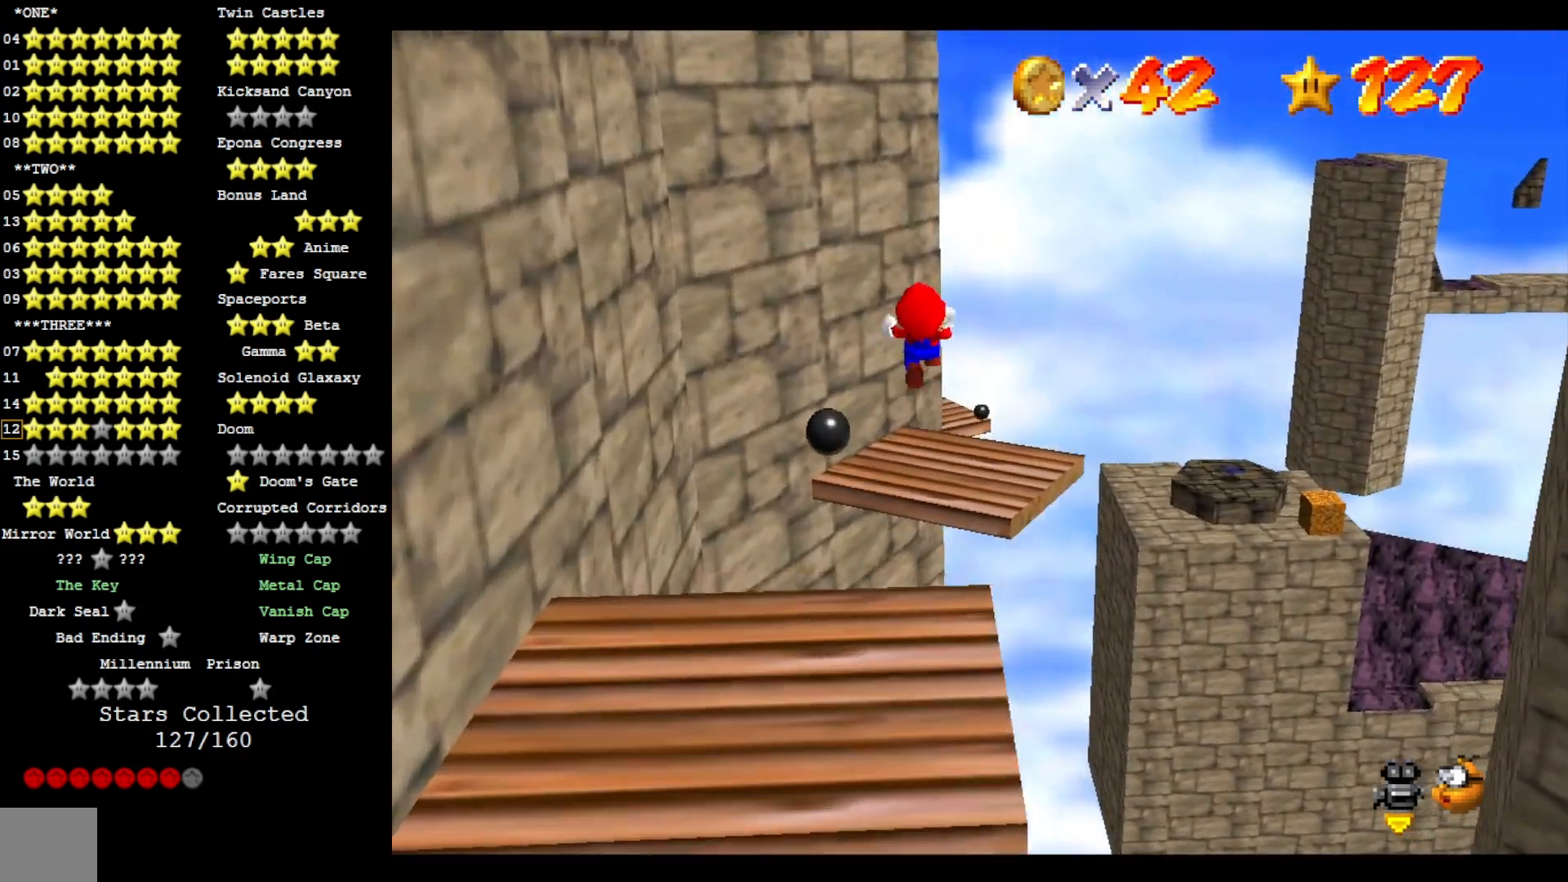
Gameplay with a controller (PlayStation layout); each line is a JSON object with the inputs held at the frame after it (dt_ms = milliseconds from this image to that frame). "events" lists button and stick changes between this image and that frame as [ms after this image, input, new state], when the widget could be followed in between.
{"dt_ms": 500, "buttons": [], "left_stick": "down", "right_stick": "center", "events": [[33, "left_stick", "right"], [133, "left_stick", "down-right"], [233, "left_stick", "center"], [400, "left_stick", "down"]]}
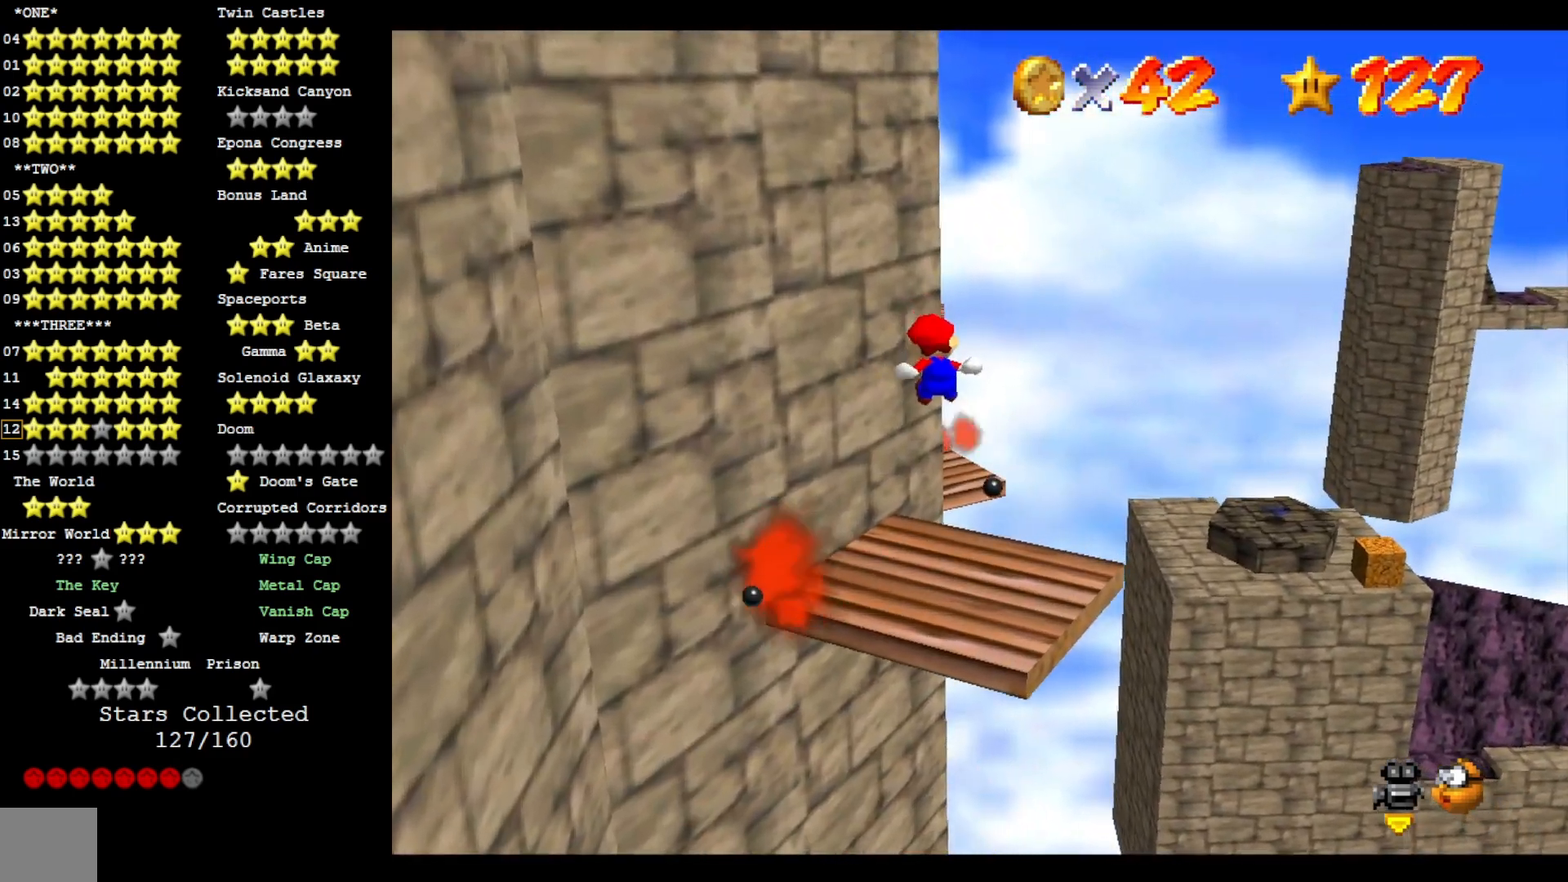
{"dt_ms": 500, "buttons": [], "left_stick": "center", "right_stick": "down-right", "events": [[33, "left_stick", "down-right"], [400, "left_stick", "center"], [400, "right_stick", "down-right"]]}
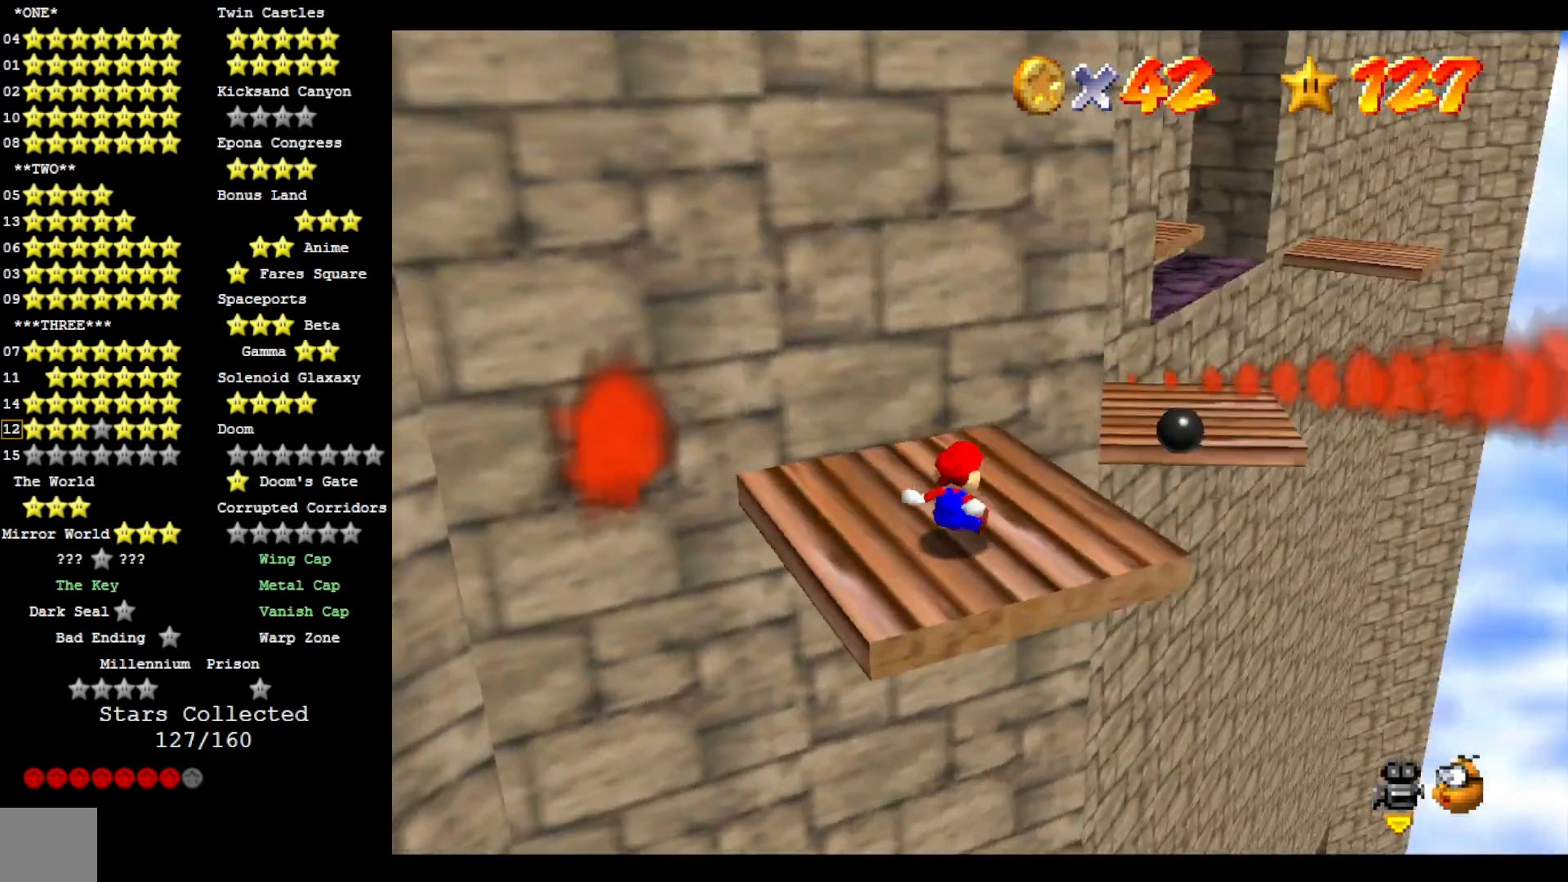
{"dt_ms": 500, "buttons": [], "left_stick": "center", "right_stick": "center", "events": [[100, "right_stick", "center"]]}
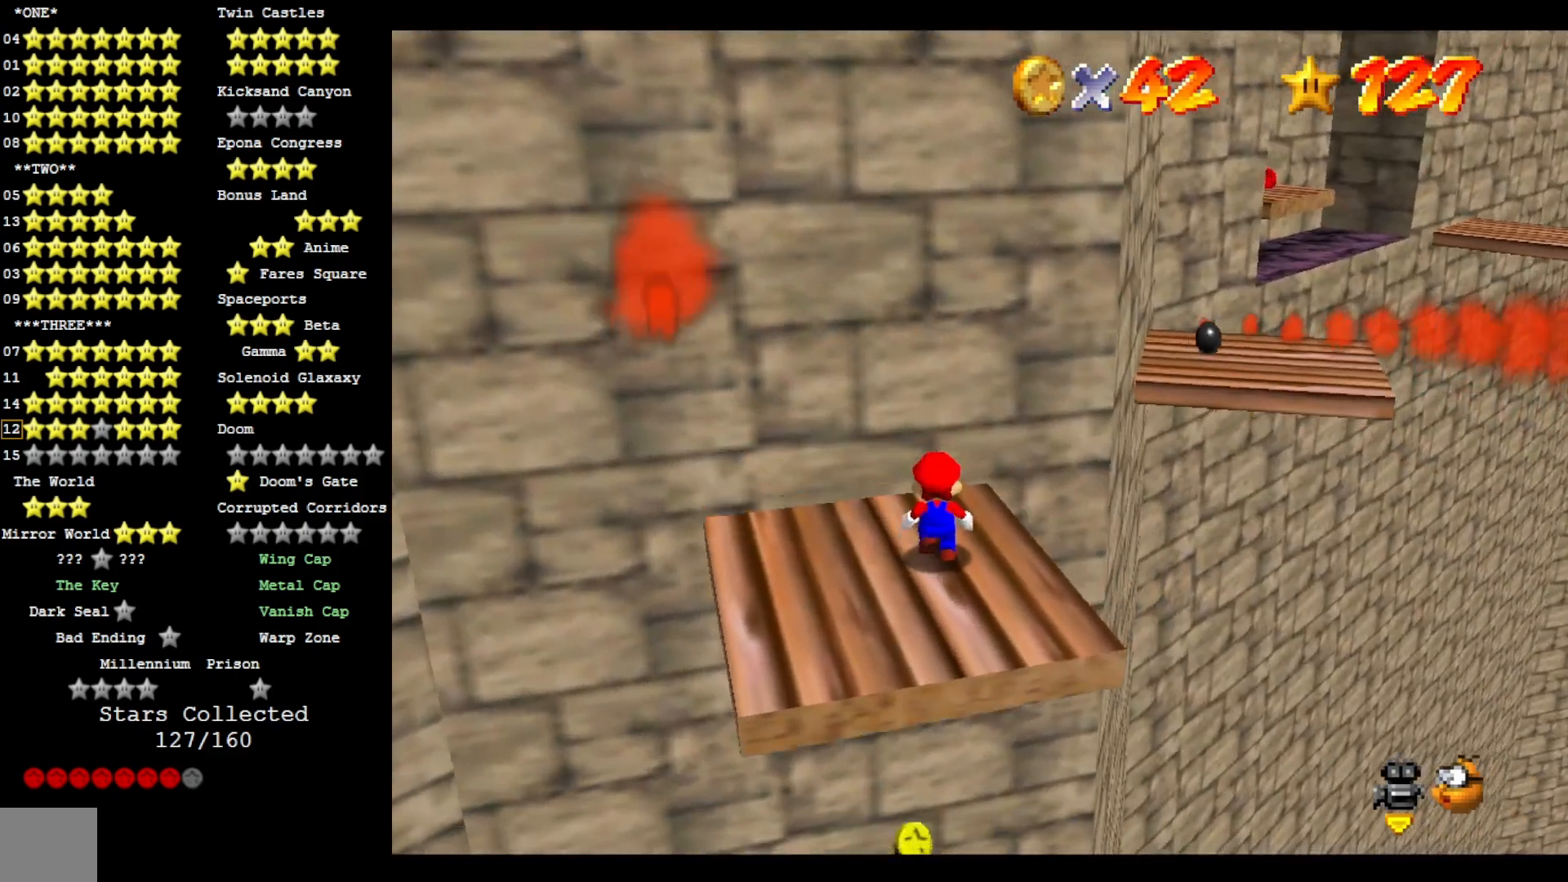
{"dt_ms": 500, "buttons": [], "left_stick": "center", "right_stick": "center", "events": []}
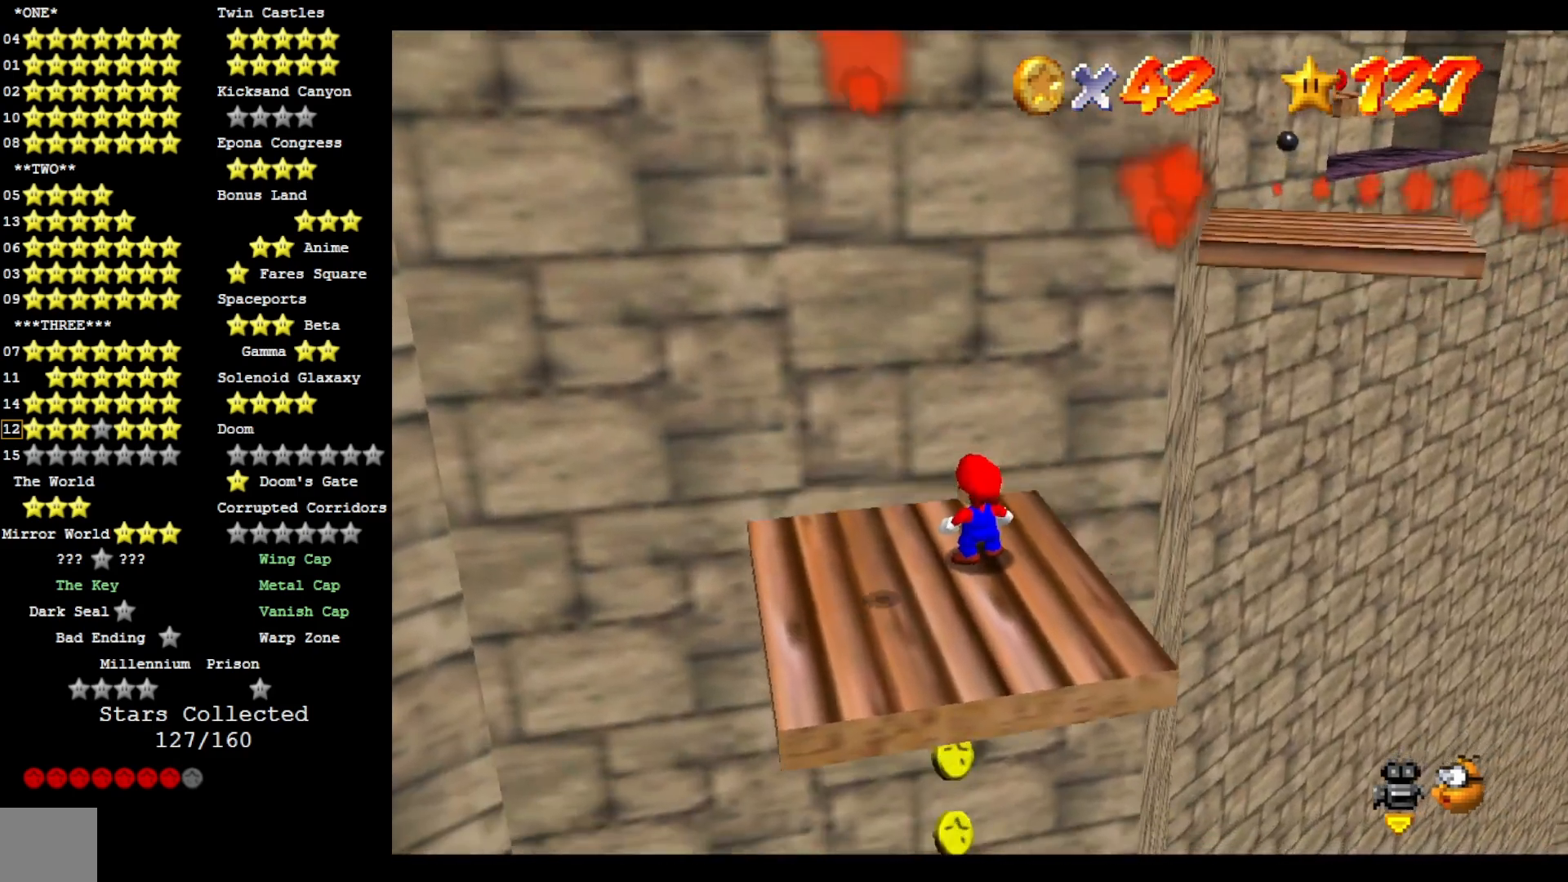
{"dt_ms": 500, "buttons": [], "left_stick": "center", "right_stick": "center", "events": []}
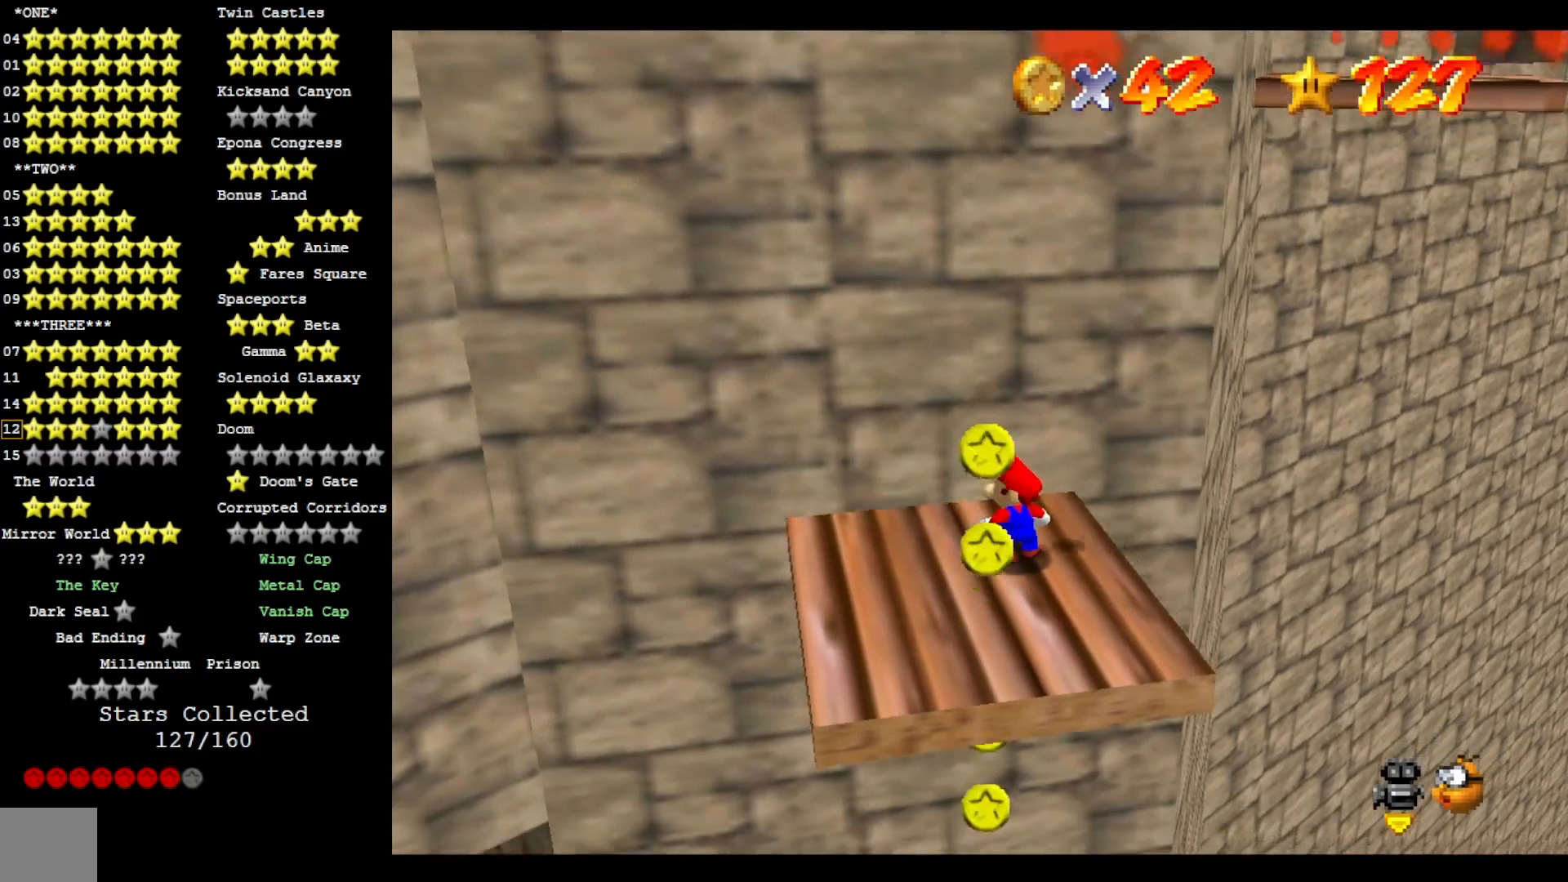
{"dt_ms": 500, "buttons": [], "left_stick": "center", "right_stick": "center", "events": []}
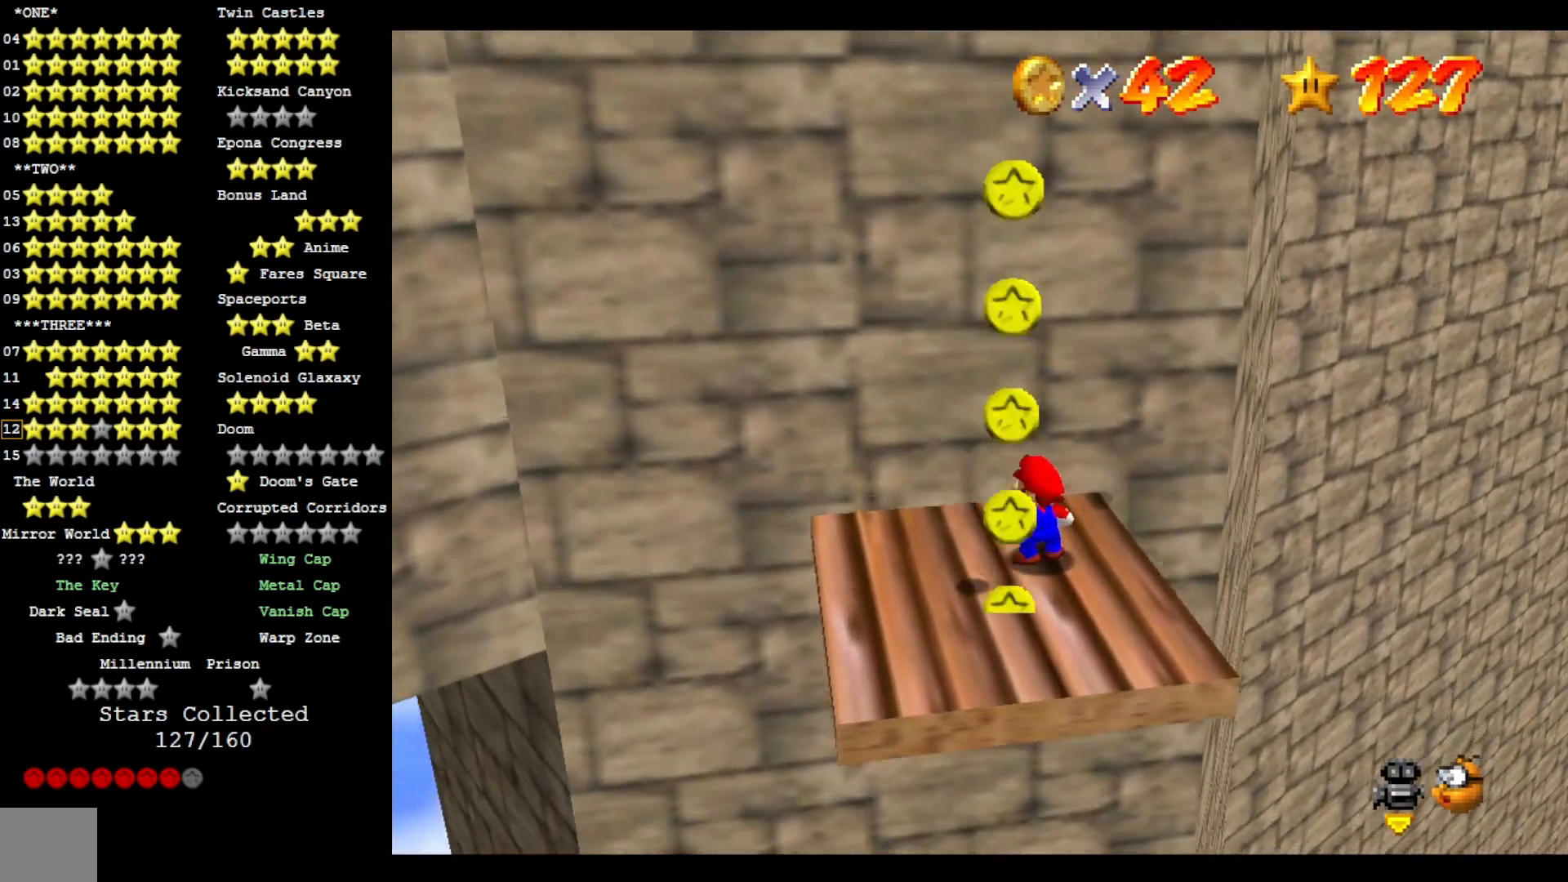
{"dt_ms": 500, "buttons": [], "left_stick": "center", "right_stick": "center", "events": []}
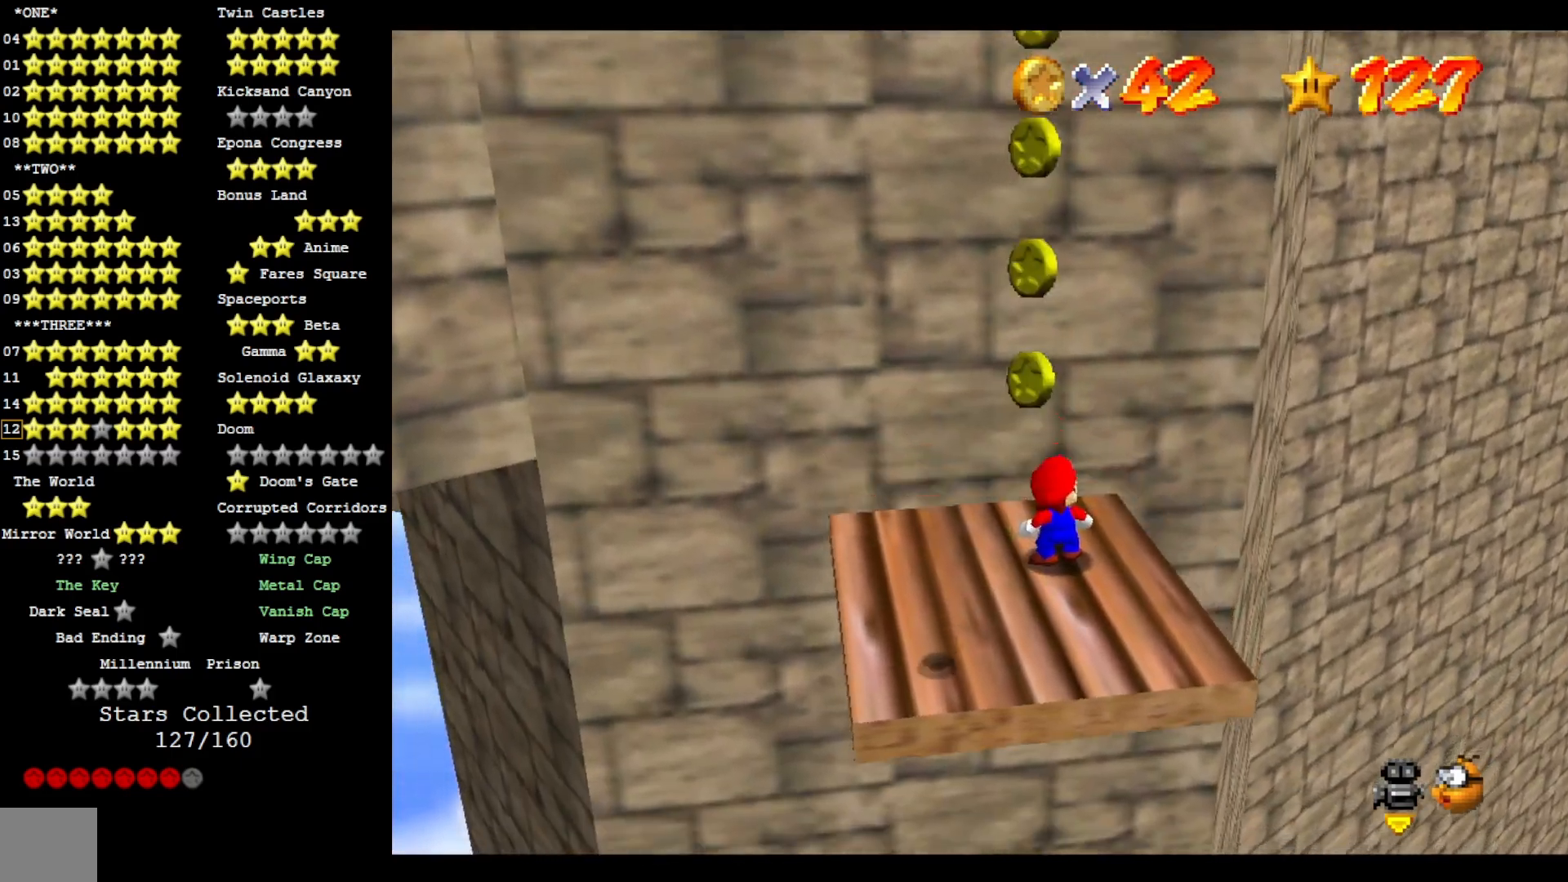
{"dt_ms": 500, "buttons": [], "left_stick": "center", "right_stick": "center", "events": []}
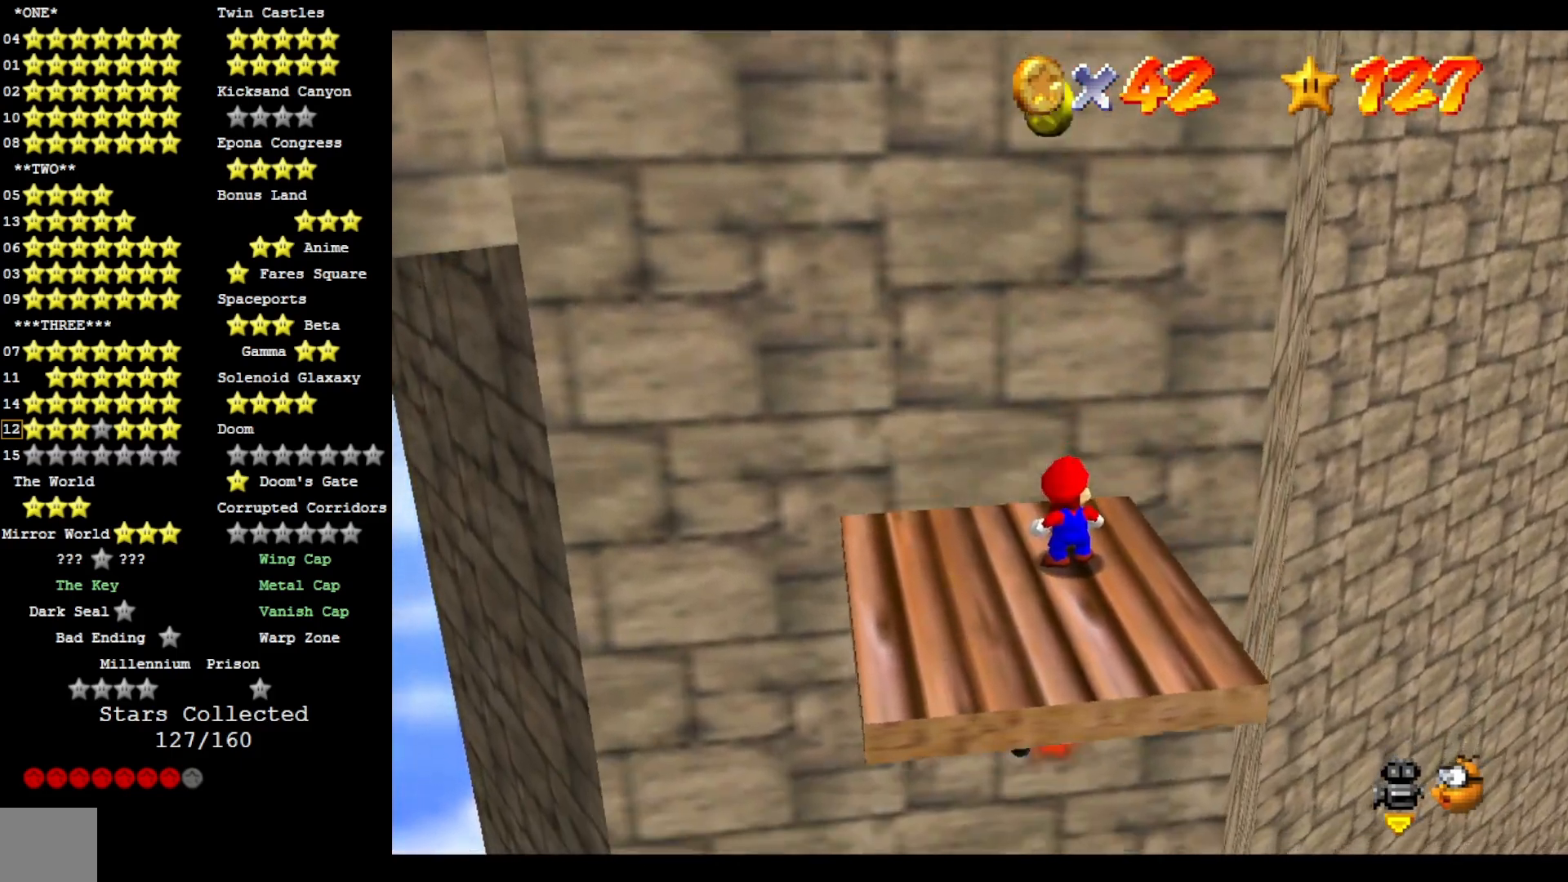
{"dt_ms": 500, "buttons": ["CROSS"], "left_stick": "left", "right_stick": "center"}
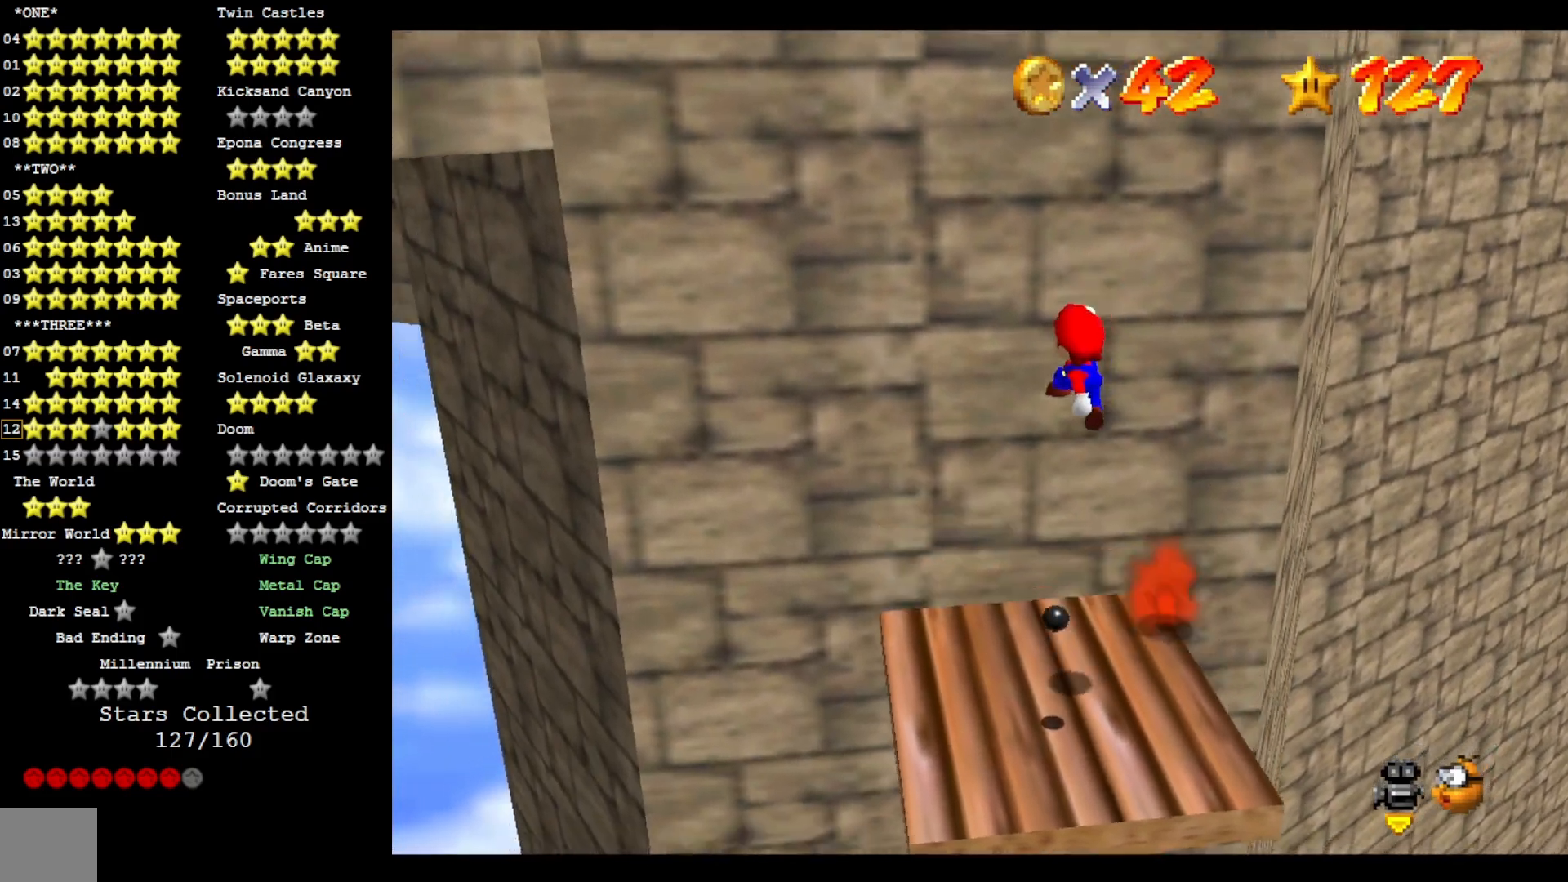
{"dt_ms": 500, "buttons": ["CROSS"], "left_stick": "center", "right_stick": "center", "events": [[167, "left_stick", "up-left"], [367, "left_stick", "center"]]}
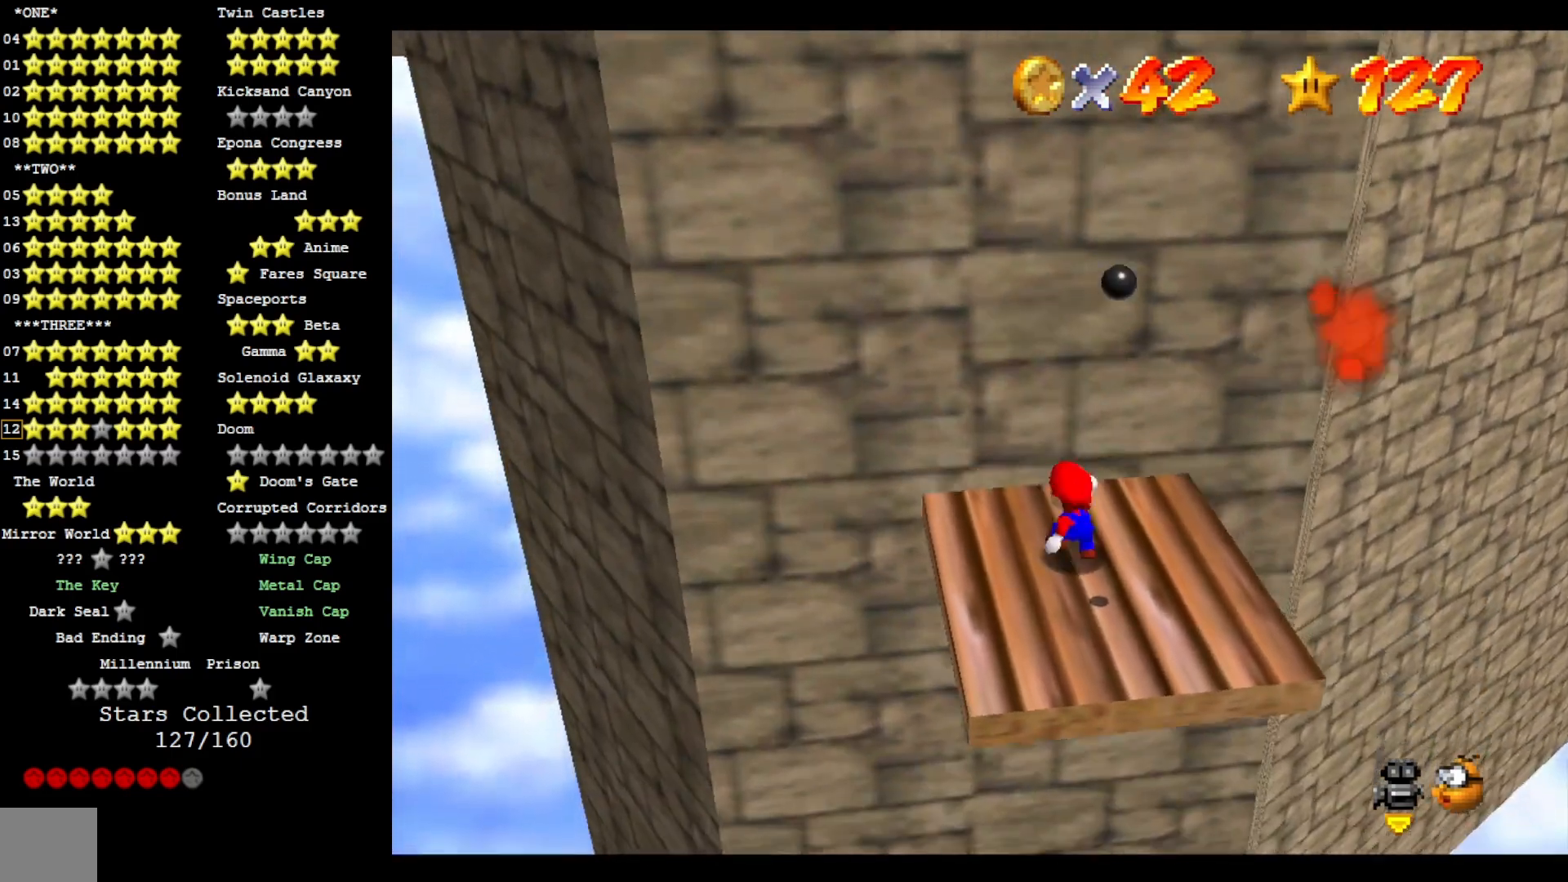
{"dt_ms": 500, "buttons": ["CROSS"], "left_stick": "center", "right_stick": "center", "events": []}
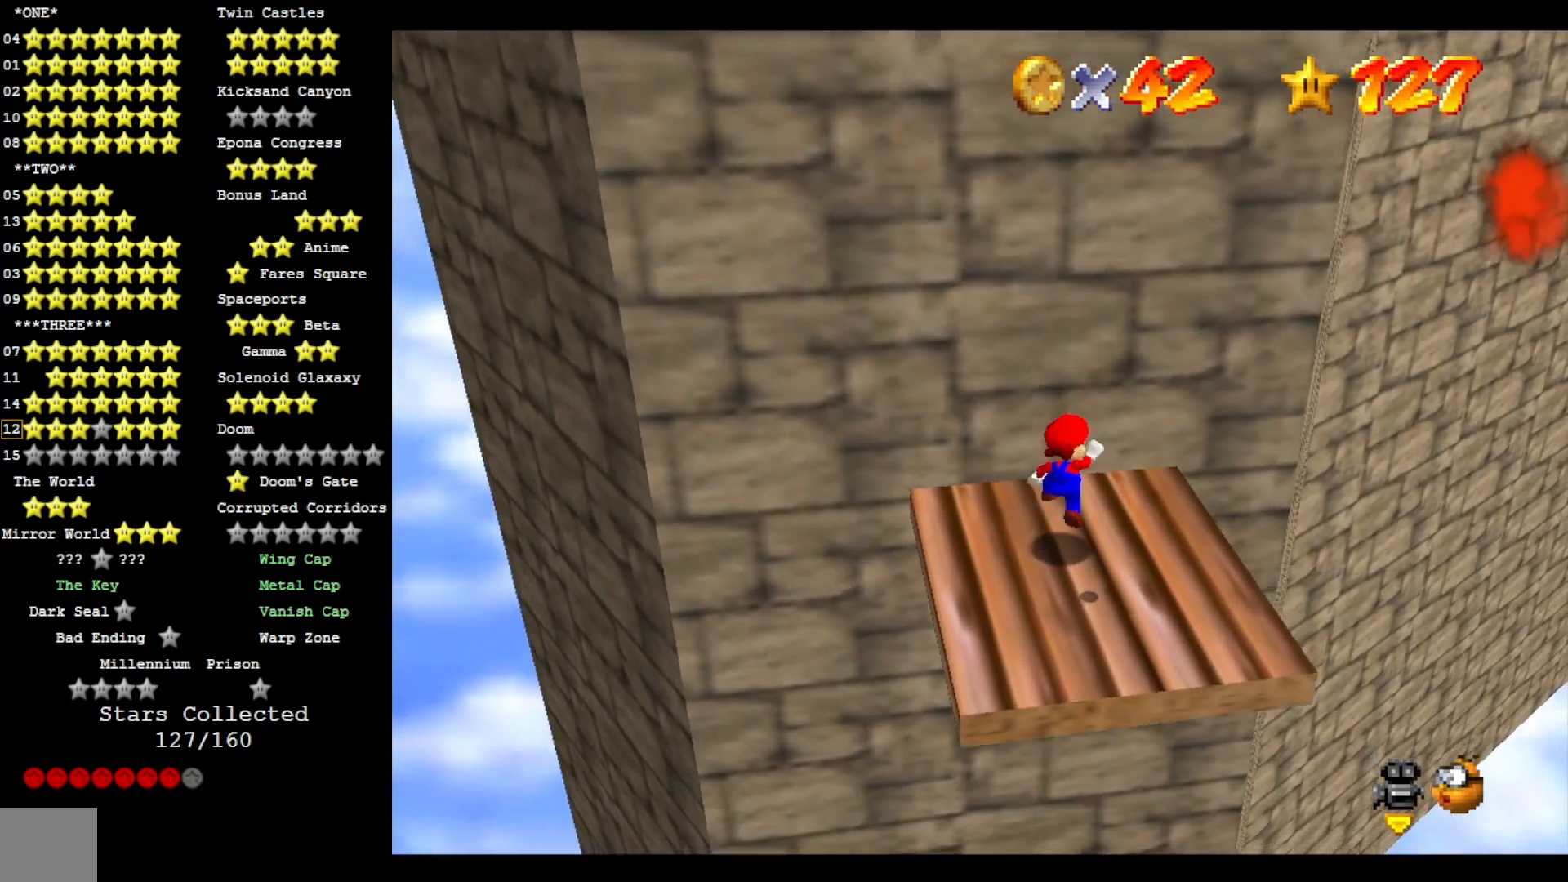
{"dt_ms": 500, "buttons": [], "left_stick": "center", "right_stick": "center", "events": [[167, "left_stick", "down"], [333, "CROSS", "up"], [367, "left_stick", "up"], [500, "left_stick", "center"]]}
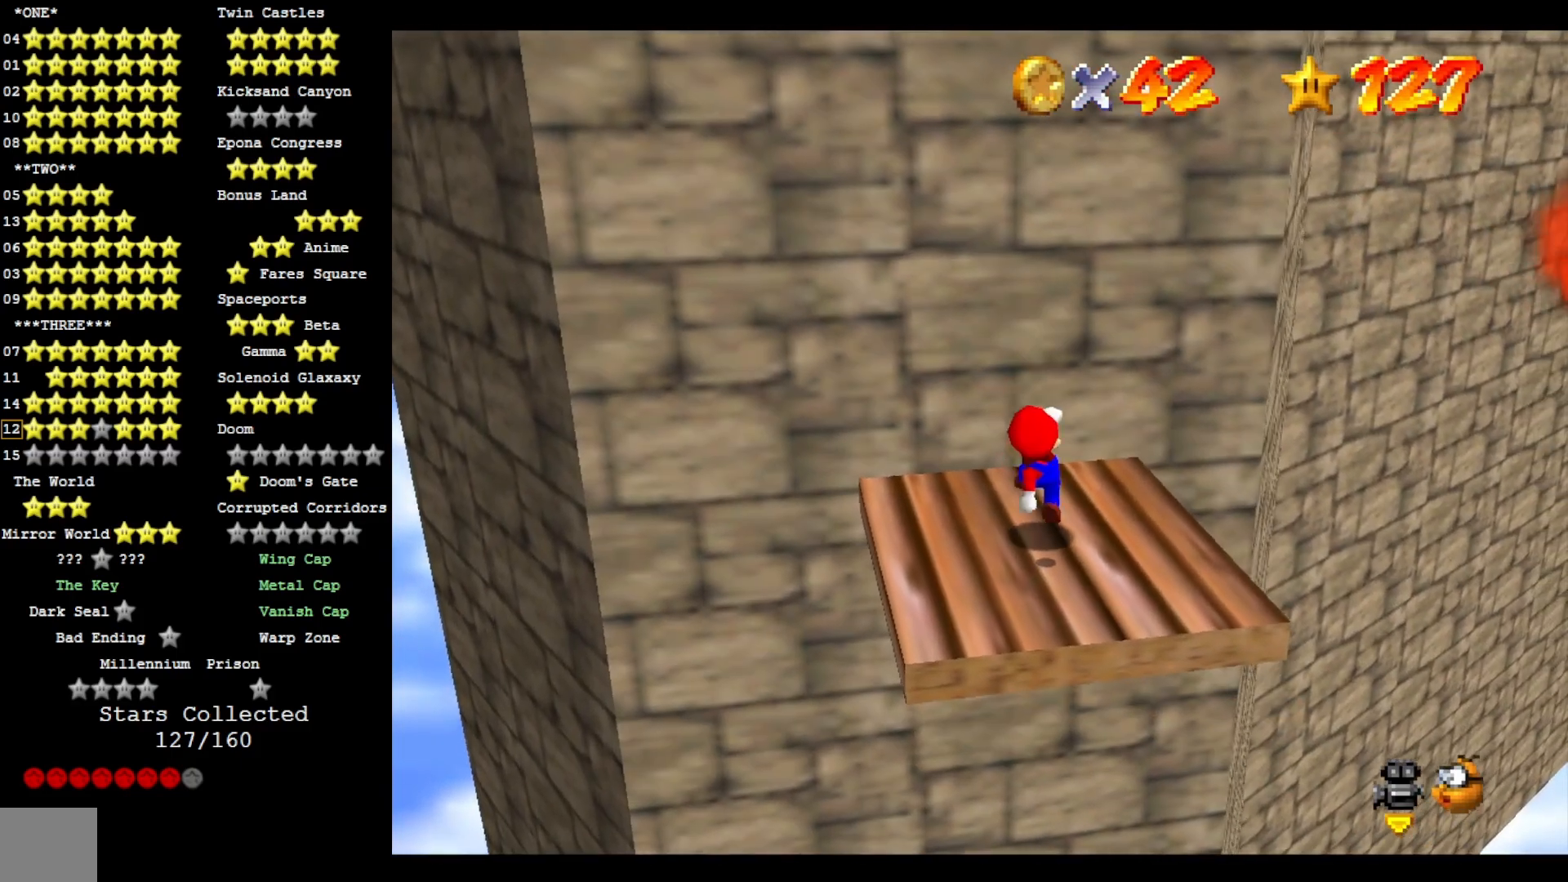
{"dt_ms": 500, "buttons": ["CROSS"], "left_stick": "center", "right_stick": "center", "events": [[467, "CROSS", "down"]]}
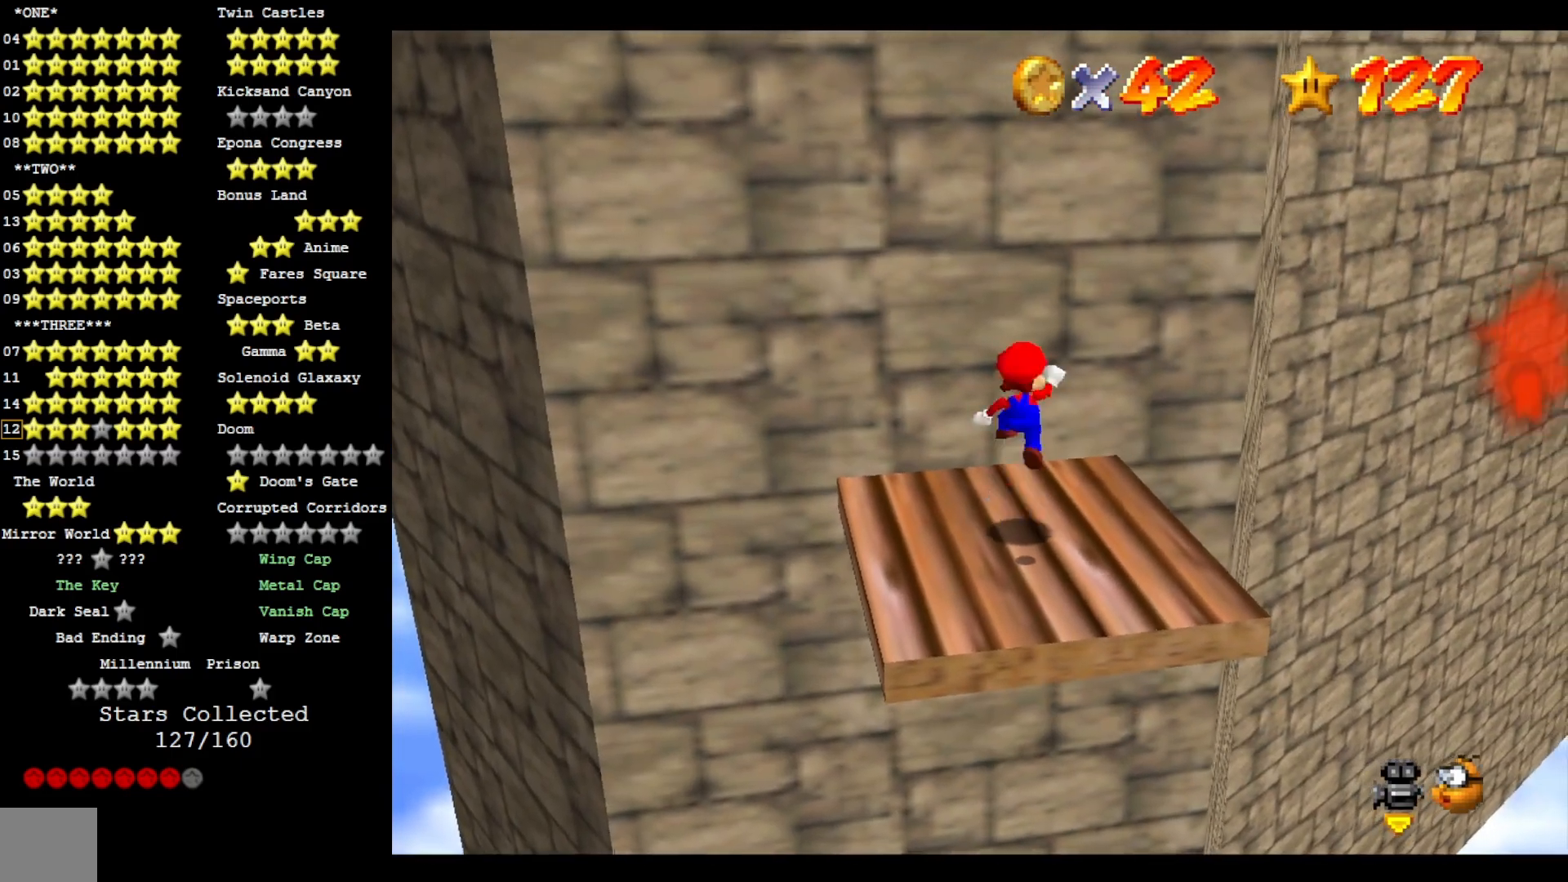
{"dt_ms": 500, "buttons": ["CROSS", "SQUARE"], "left_stick": "center", "right_stick": "center", "events": [[100, "left_stick", "left"], [267, "left_stick", "center"], [367, "SQUARE", "down"]]}
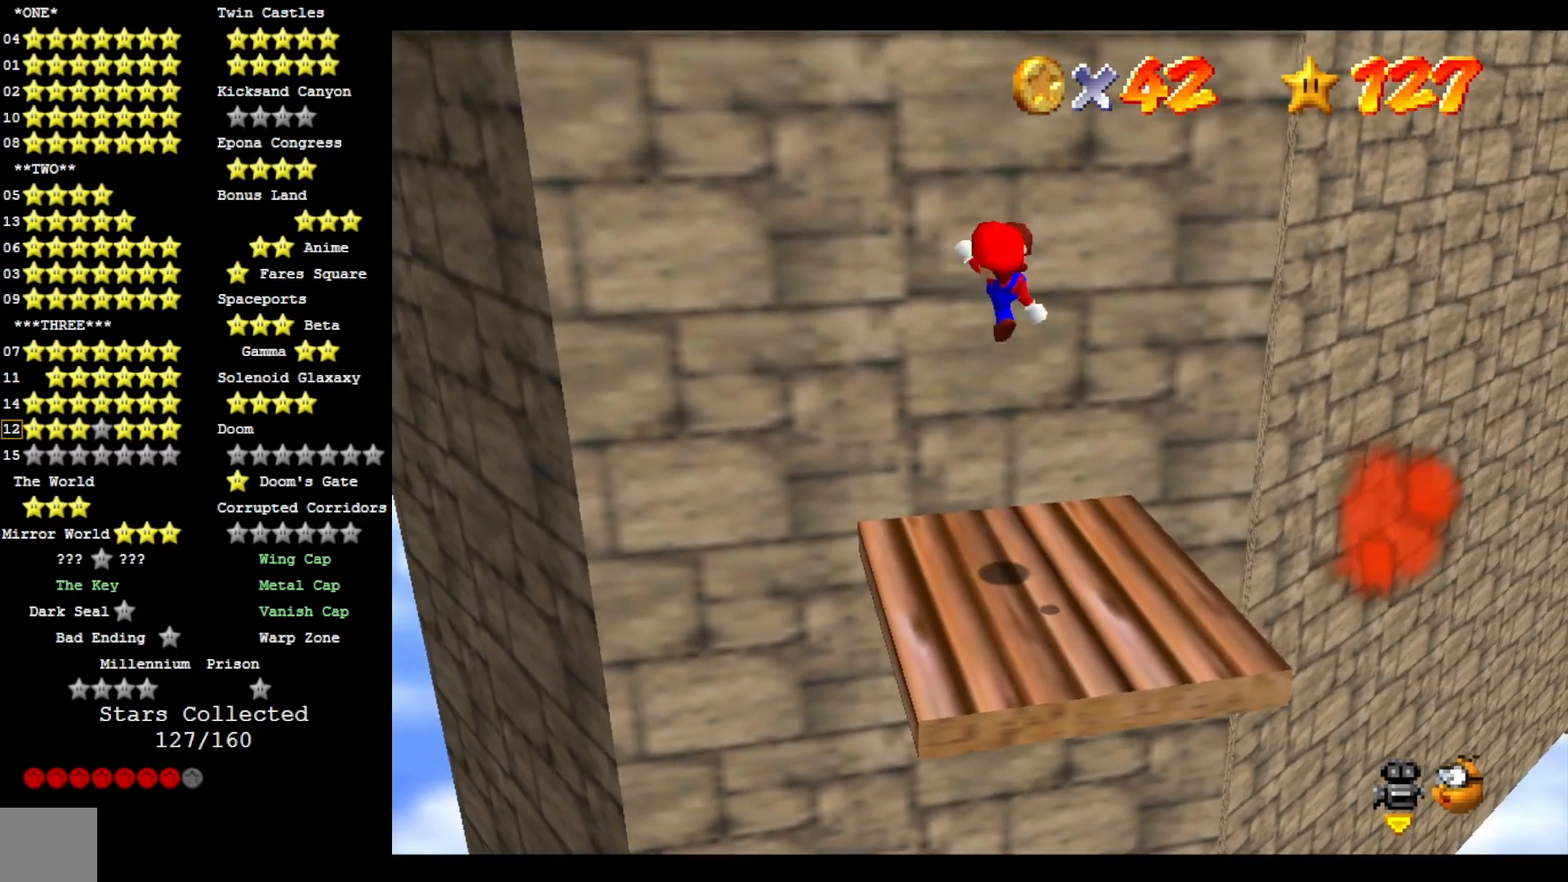
{"dt_ms": 500, "buttons": [], "left_stick": "center", "right_stick": "center", "events": [[33, "CROSS", "up"], [33, "SQUARE", "up"]]}
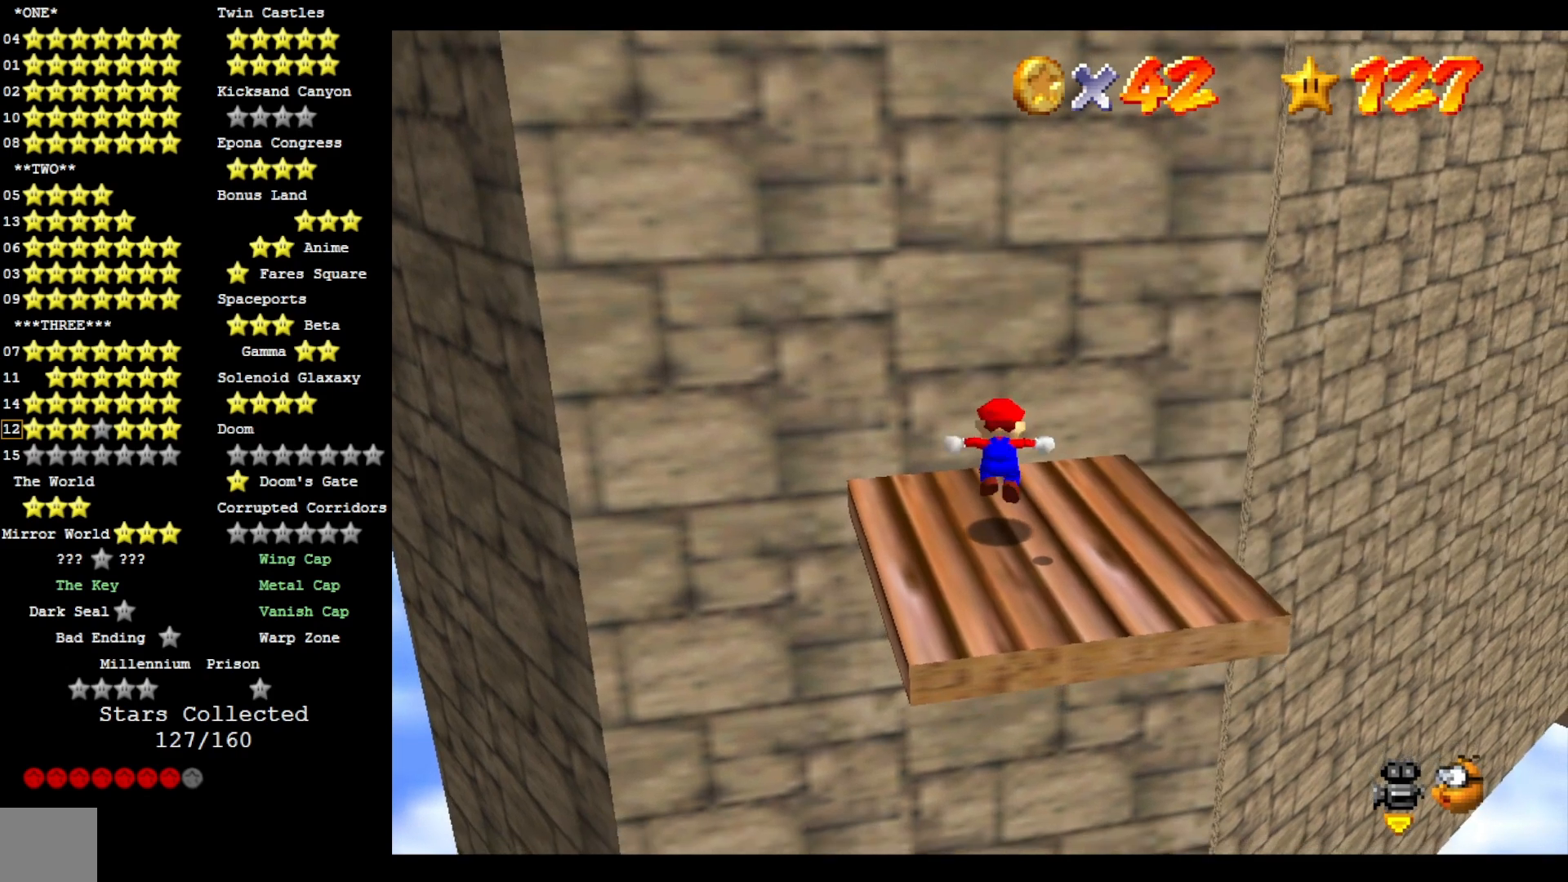
{"dt_ms": 500, "buttons": ["CROSS", "SQUARE"], "left_stick": "down", "right_stick": "center", "events": [[33, "CROSS", "down"], [400, "left_stick", "down"], [467, "SQUARE", "down"]]}
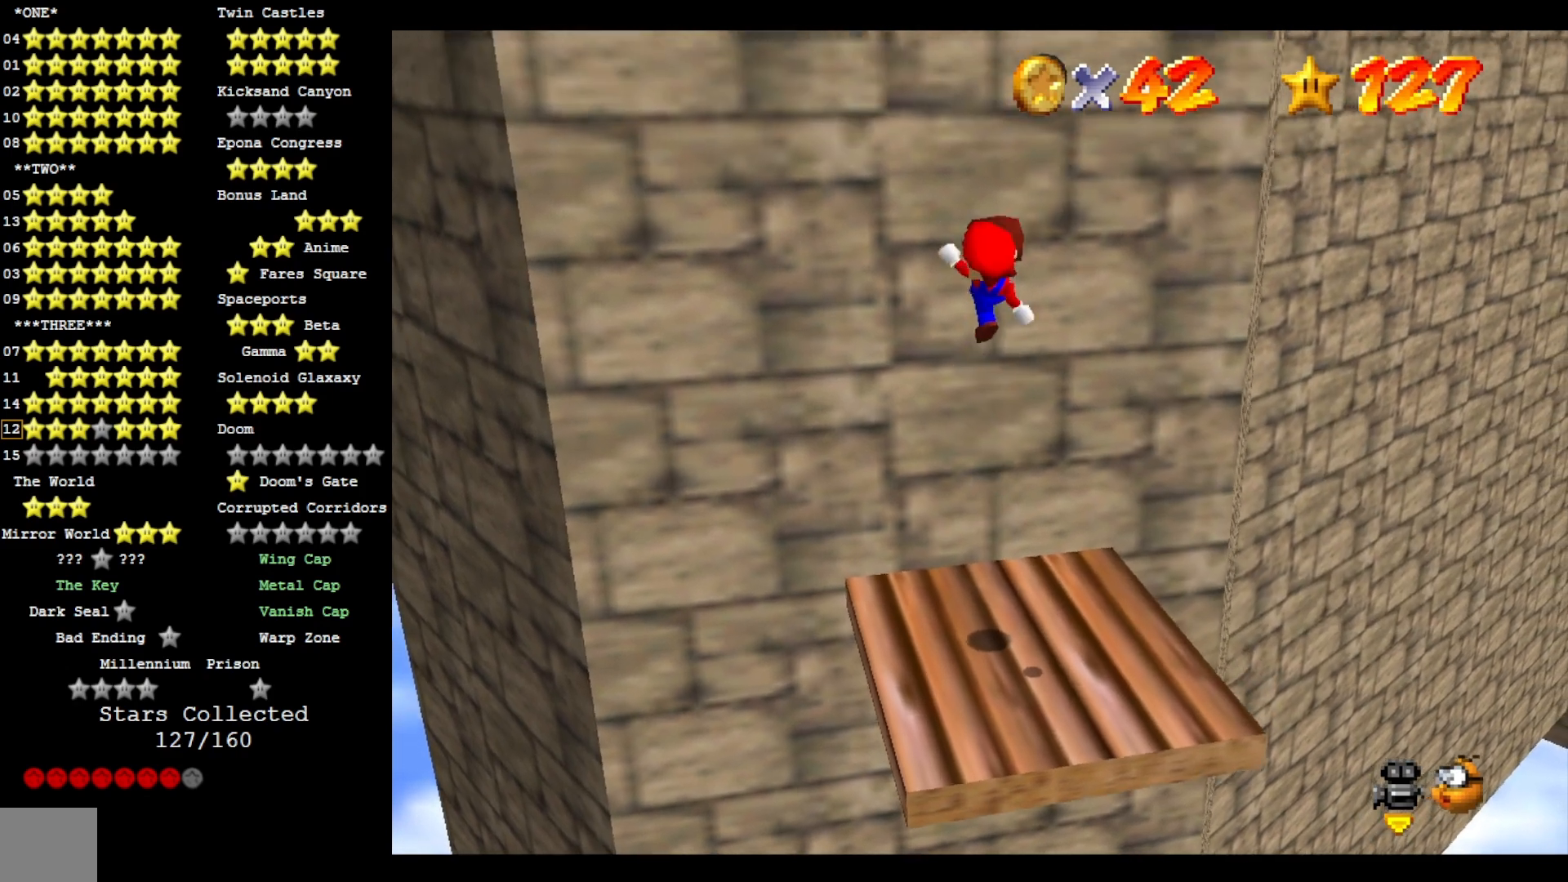
{"dt_ms": 500, "buttons": [], "left_stick": "center", "right_stick": "center", "events": [[100, "left_stick", "center"], [167, "CROSS", "up"], [167, "SQUARE", "up"], [167, "left_stick", "up"], [333, "left_stick", "center"]]}
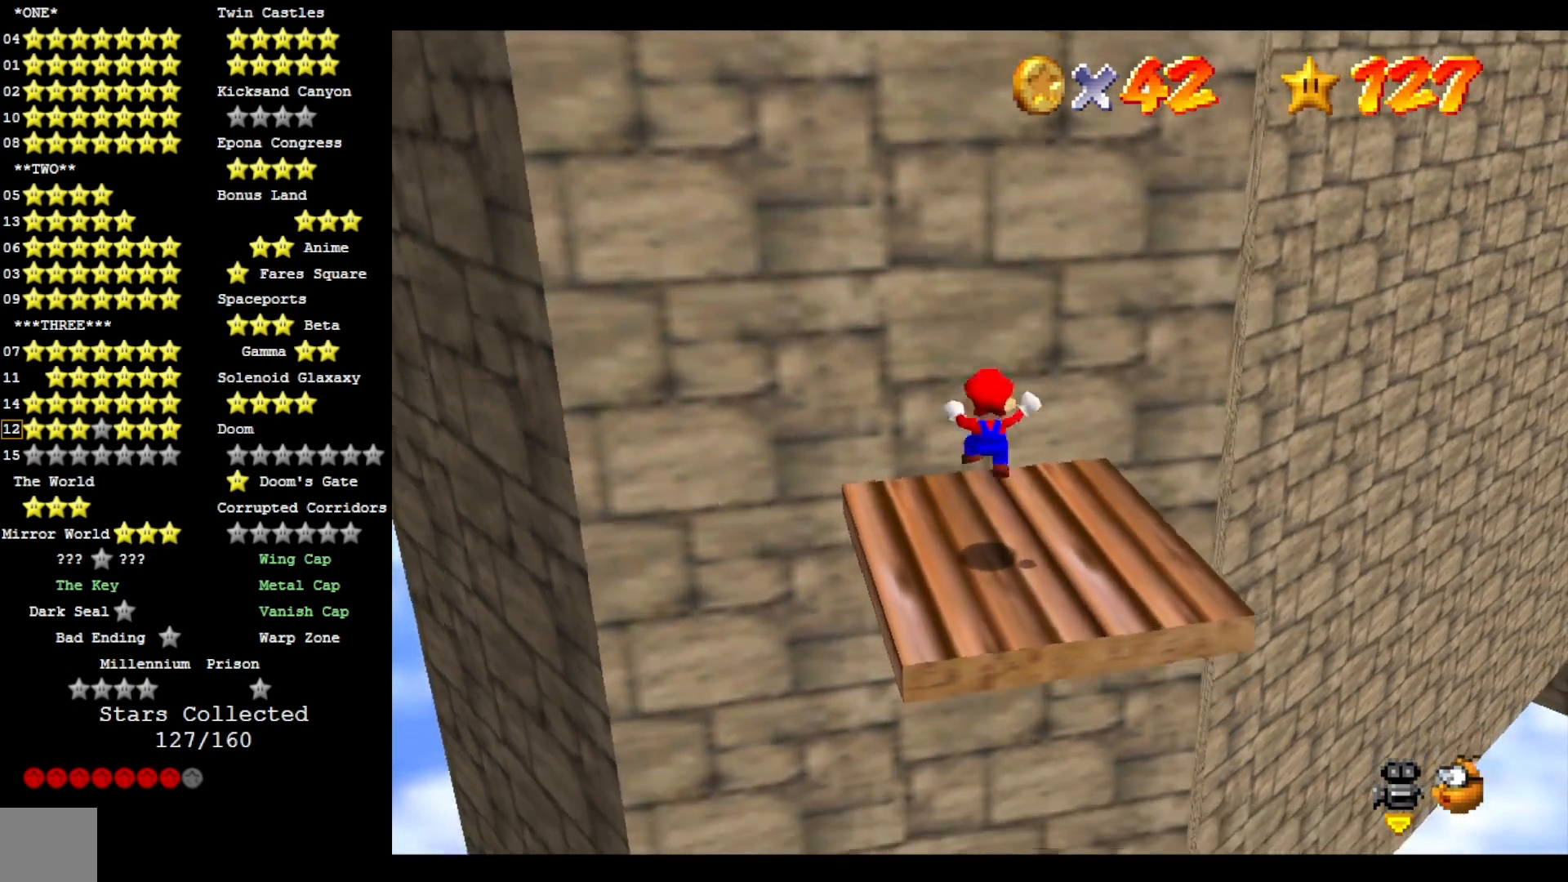
{"dt_ms": 500, "buttons": ["CROSS"], "left_stick": "center", "right_stick": "center", "events": [[133, "CROSS", "down"]]}
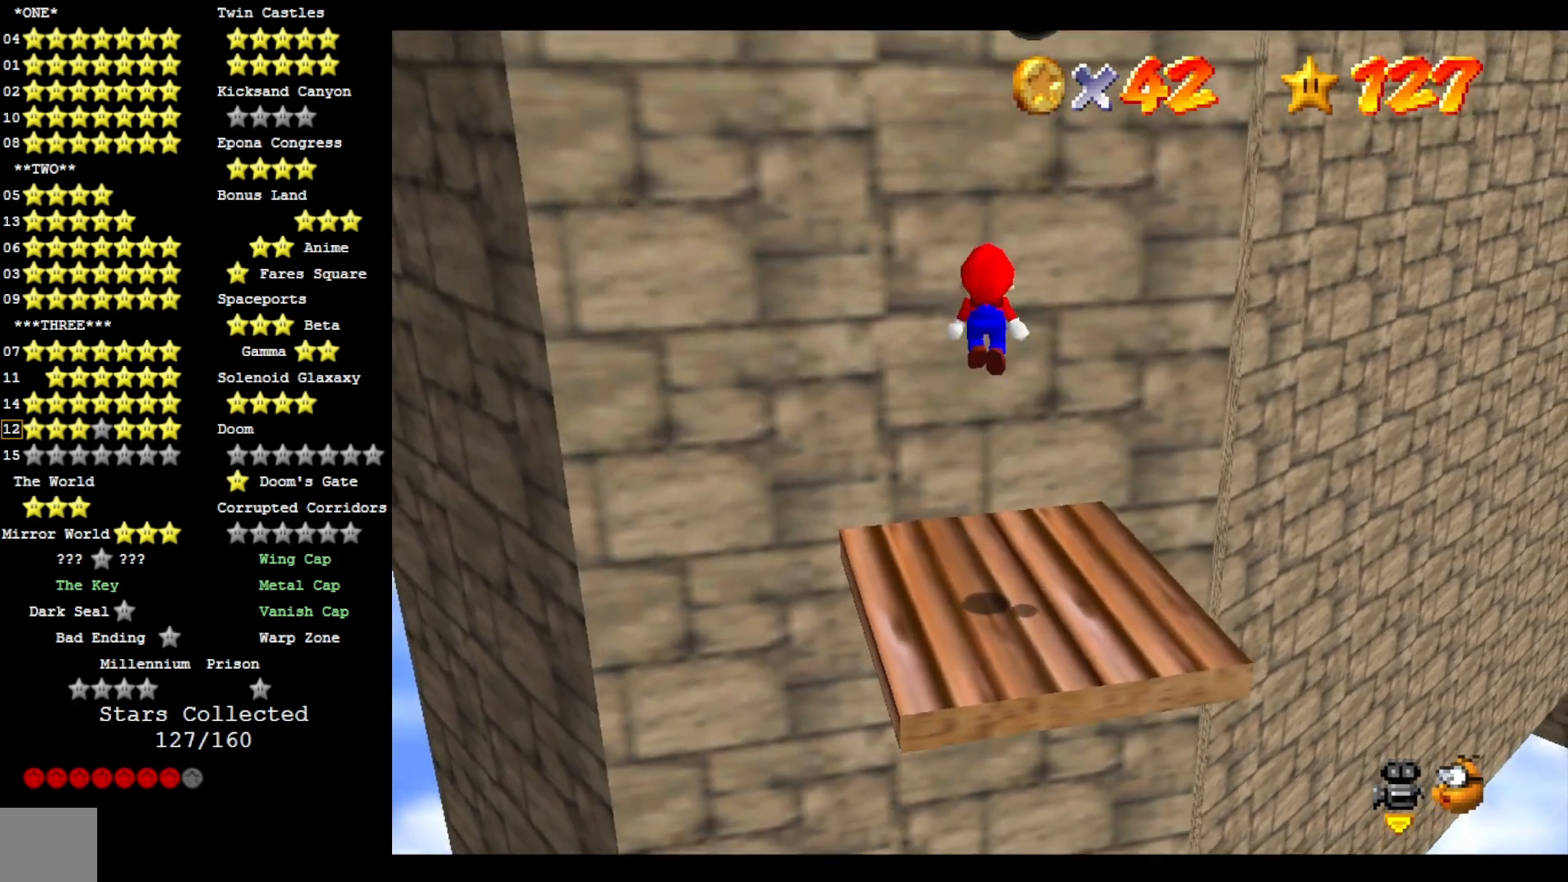
{"dt_ms": 500, "buttons": ["CROSS", "SQUARE"], "left_stick": "center", "right_stick": "center", "events": [[367, "SQUARE", "down"]]}
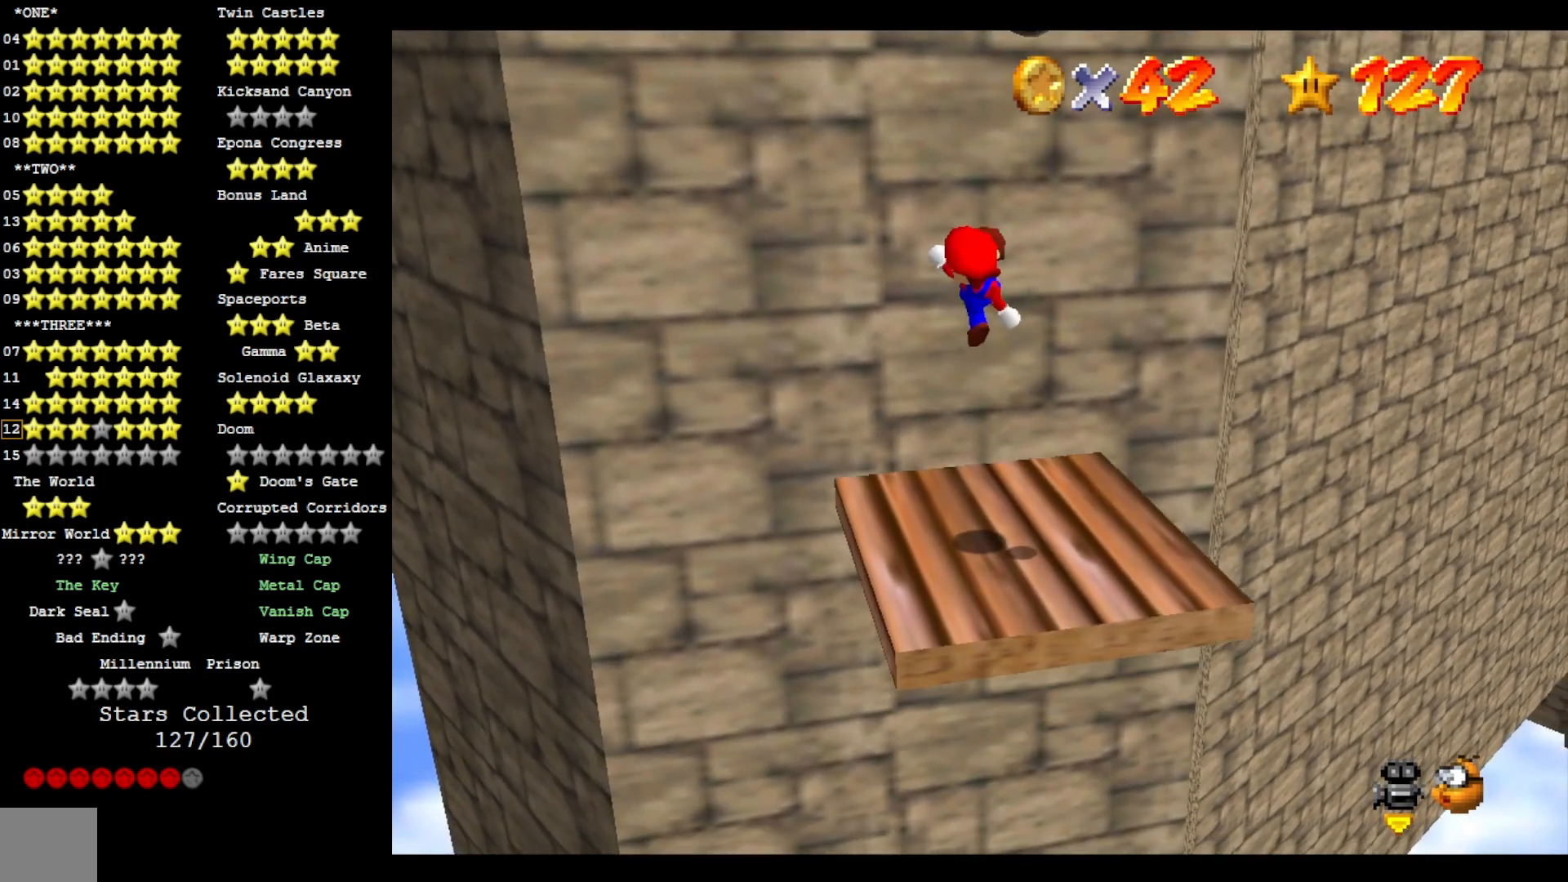
{"dt_ms": 500, "buttons": ["CROSS"], "left_stick": "center", "right_stick": "center", "events": [[33, "SQUARE", "up"]]}
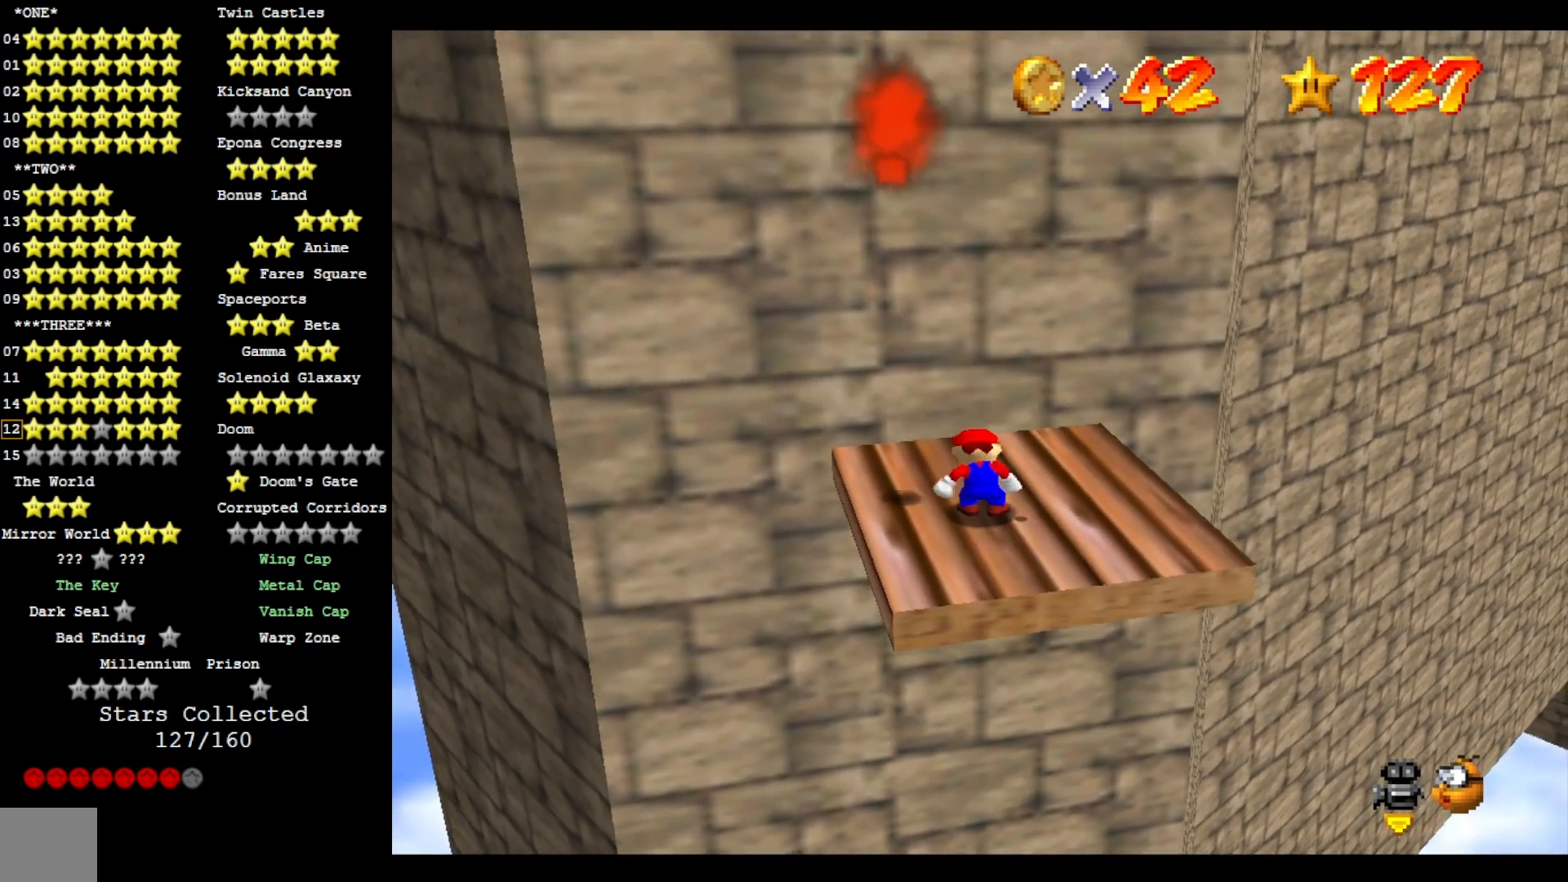
{"dt_ms": 500, "buttons": ["CROSS"], "left_stick": "up", "right_stick": "center", "events": [[433, "left_stick", "up"]]}
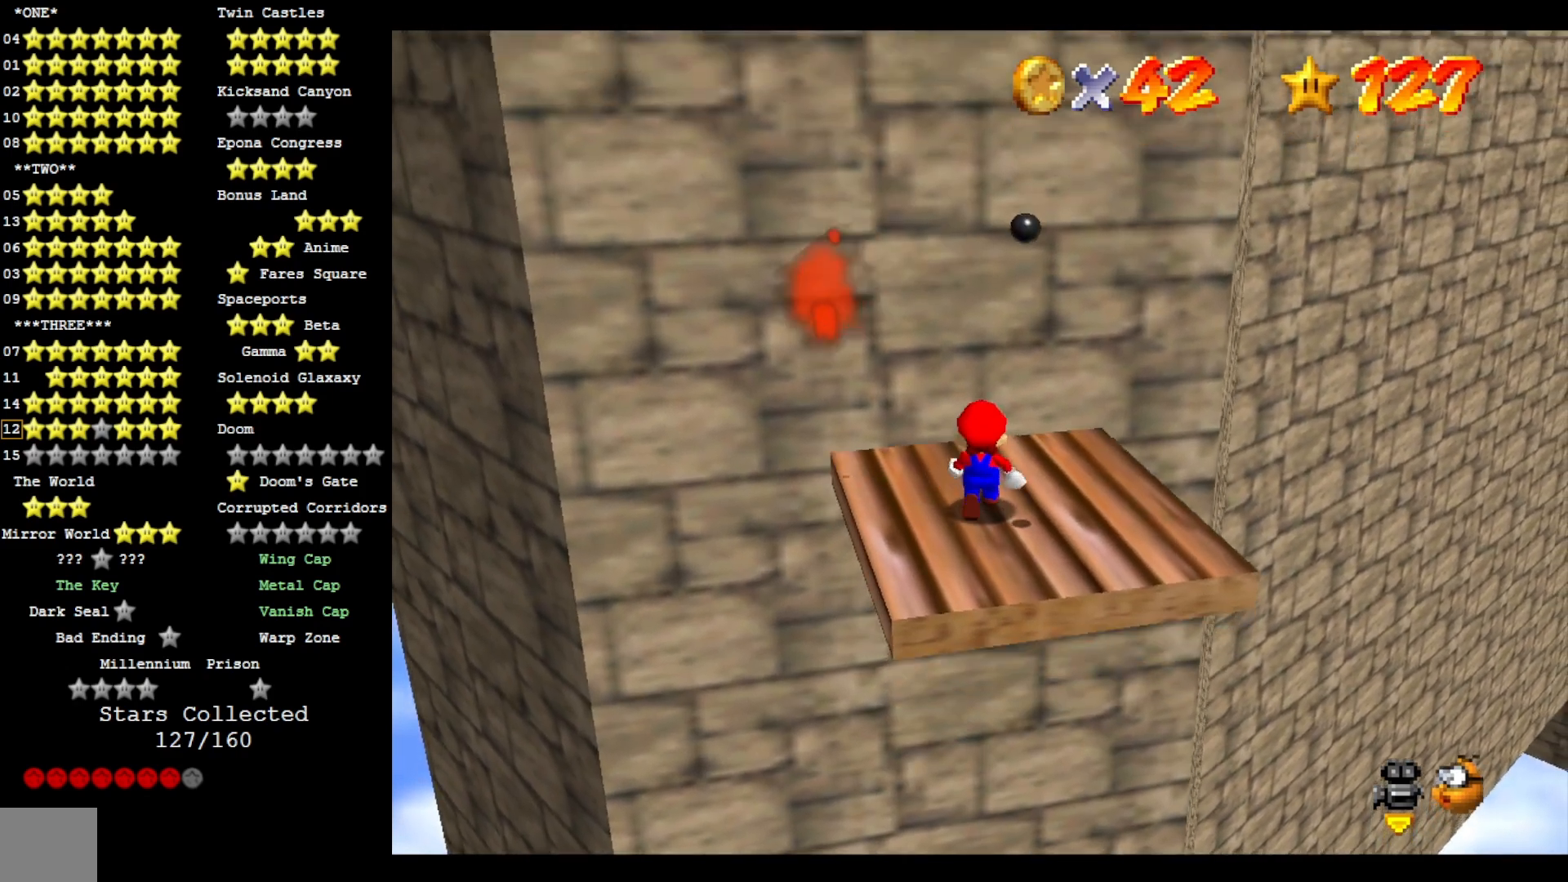
{"dt_ms": 500, "buttons": ["CROSS"], "left_stick": "center", "right_stick": "center", "events": [[167, "left_stick", "center"]]}
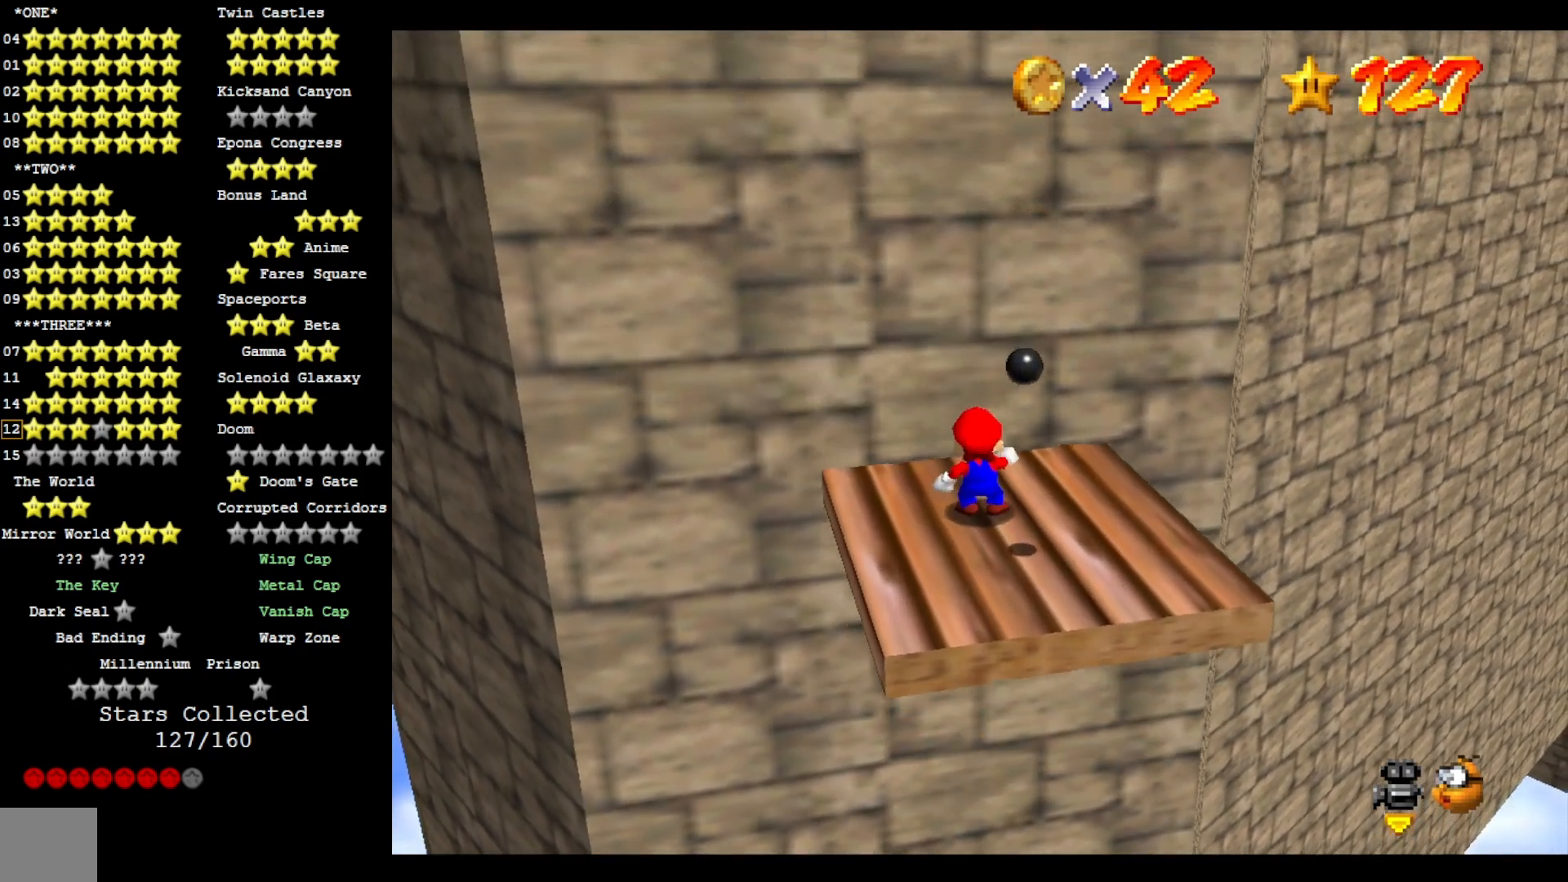
{"dt_ms": 500, "buttons": ["CROSS"], "left_stick": "center", "right_stick": "center", "events": []}
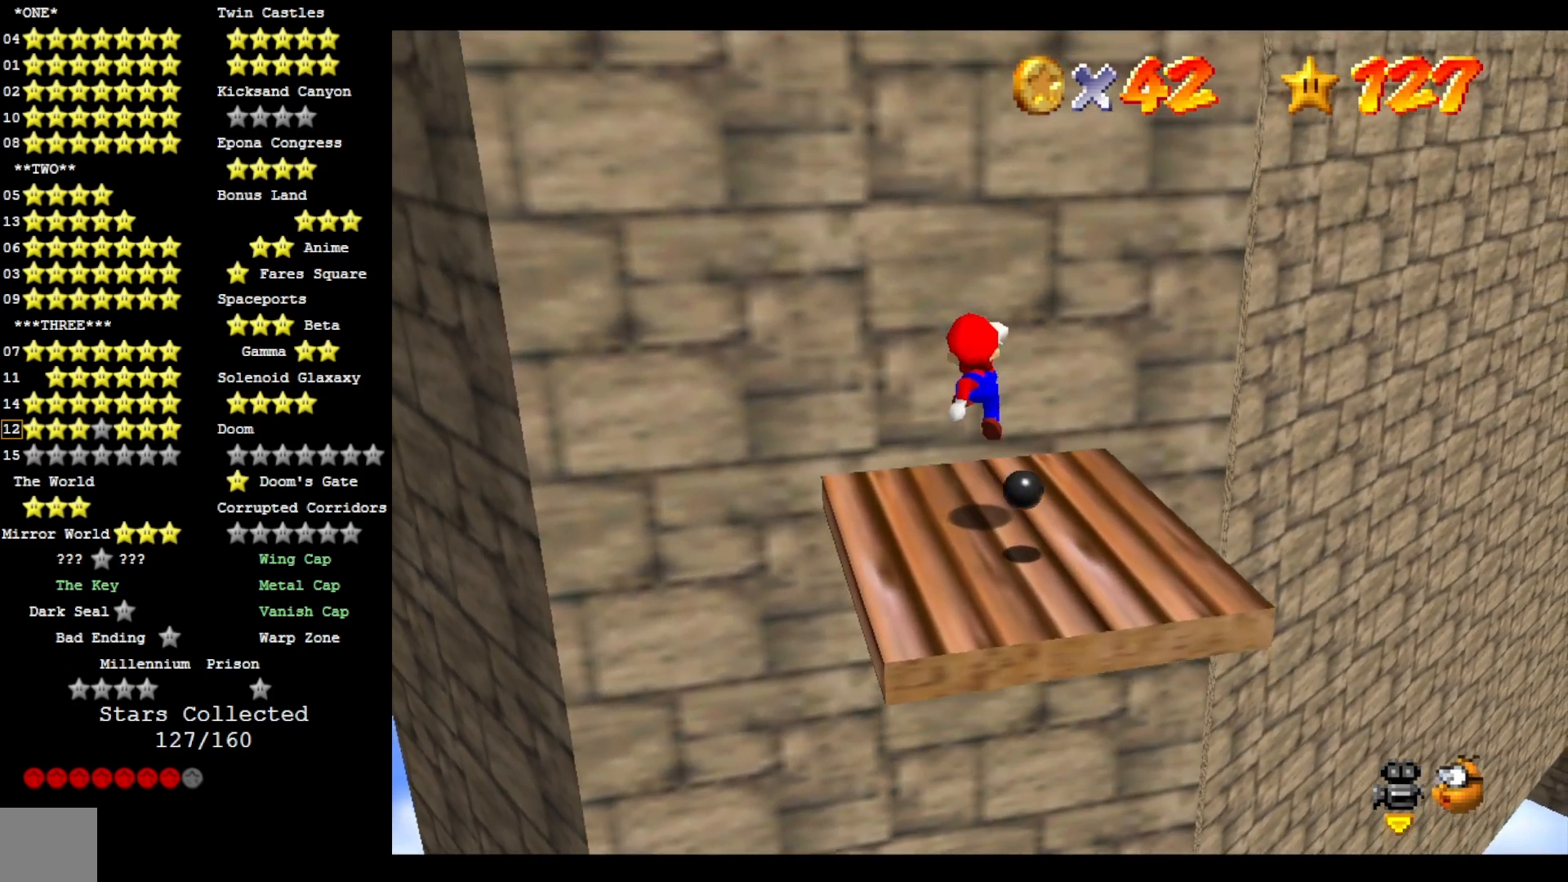
{"dt_ms": 1000, "buttons": ["CROSS"], "left_stick": "center", "right_stick": "center"}
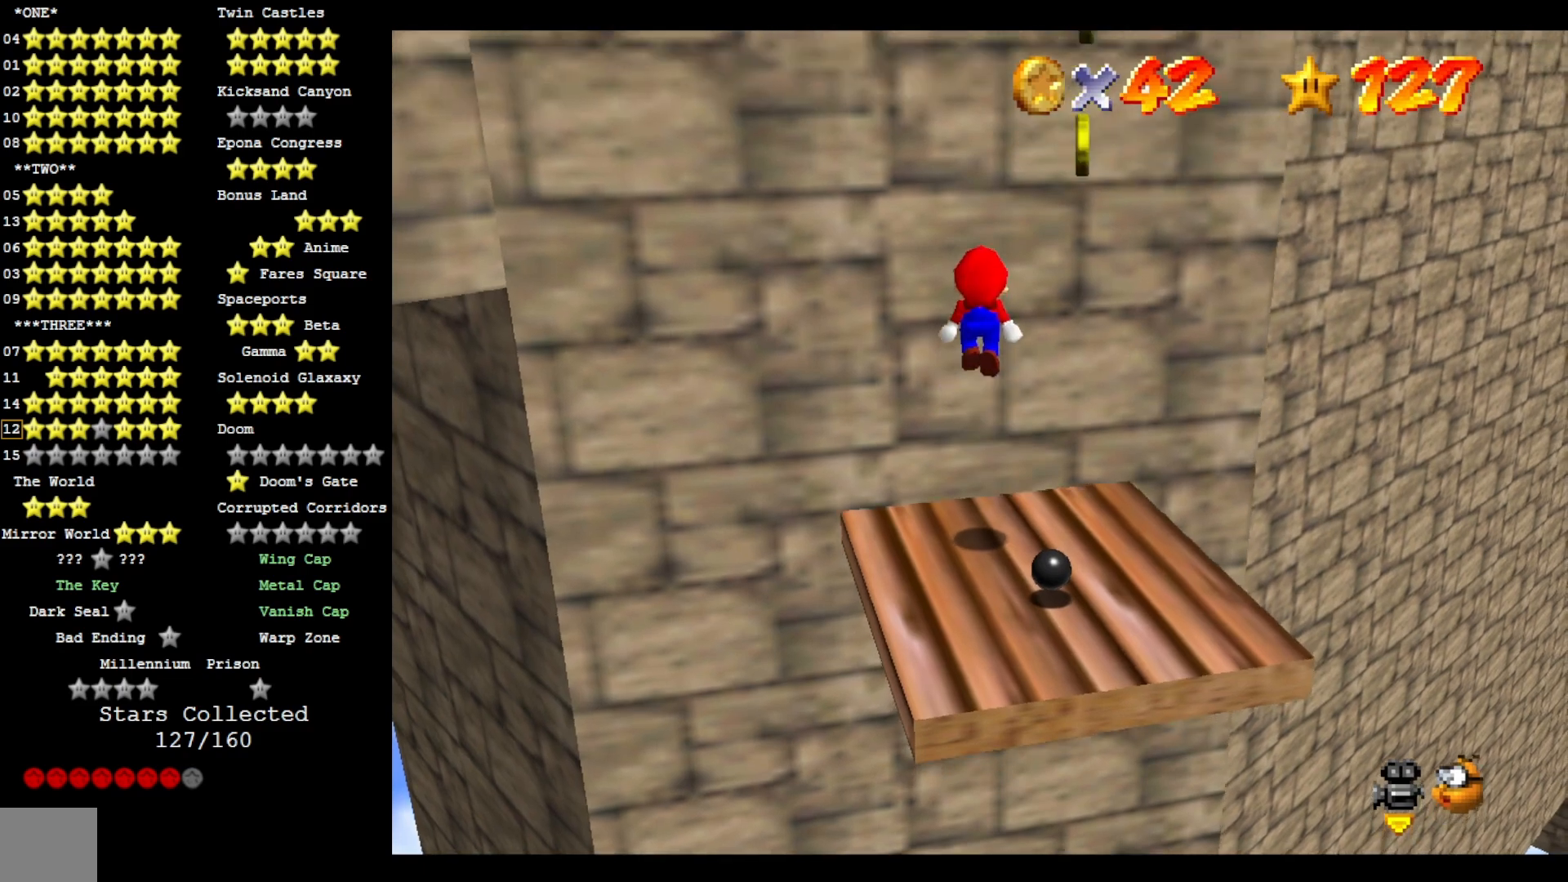
{"dt_ms": 500, "buttons": [], "left_stick": "center", "right_stick": "center", "events": [[100, "left_stick", "left"], [133, "SQUARE", "down"], [300, "left_stick", "center"], [333, "CROSS", "up"], [333, "SQUARE", "up"], [433, "left_stick", "right"], [500, "left_stick", "center"]]}
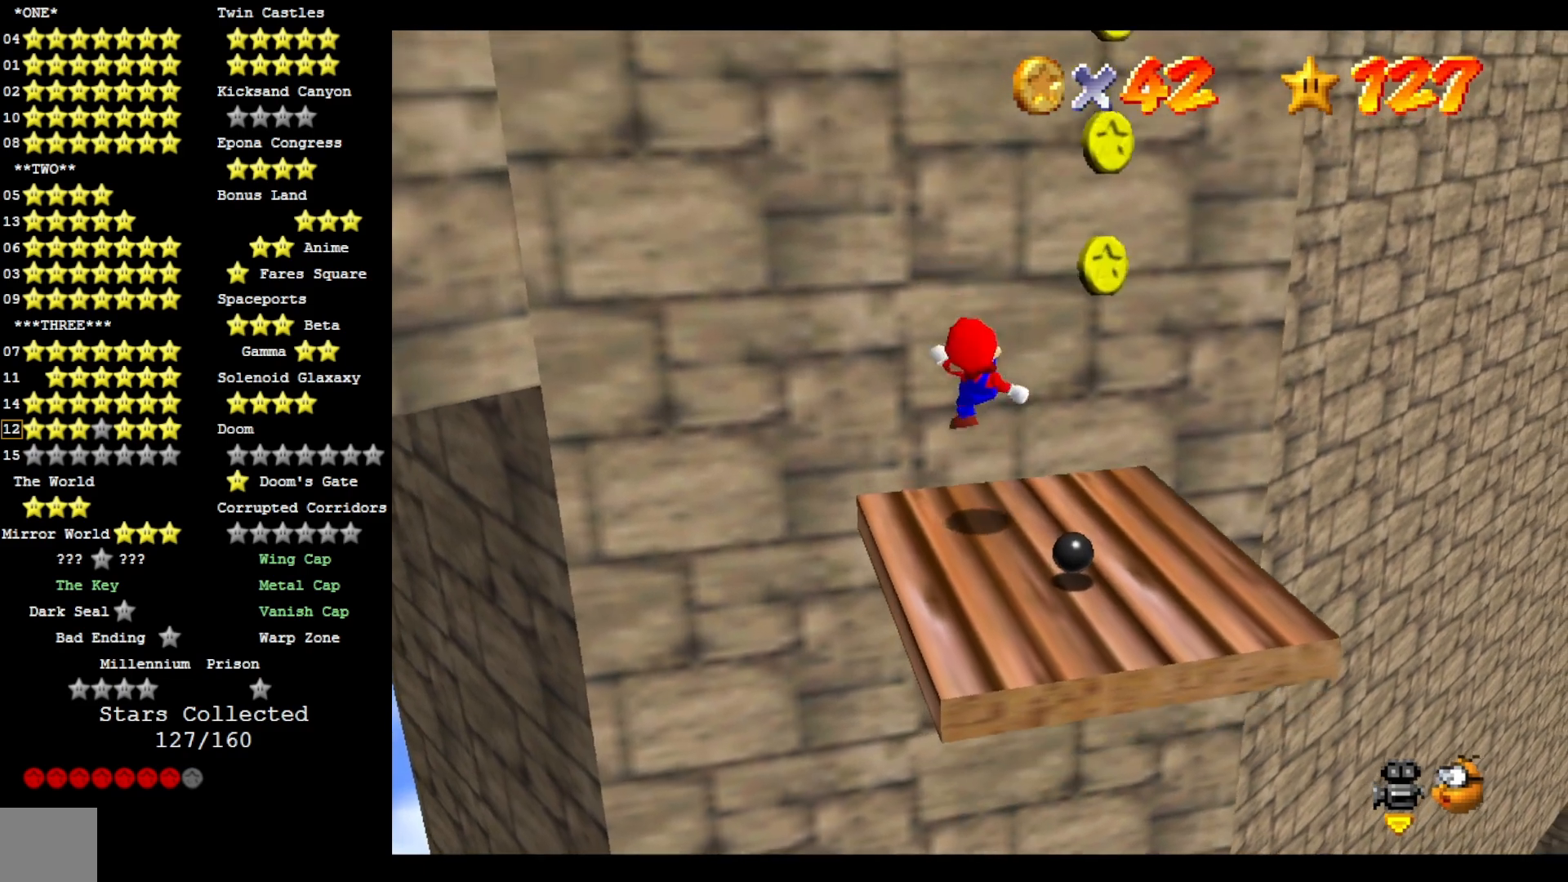
{"dt_ms": 500, "buttons": ["CROSS"], "left_stick": "center", "right_stick": "center", "events": [[133, "CROSS", "down"]]}
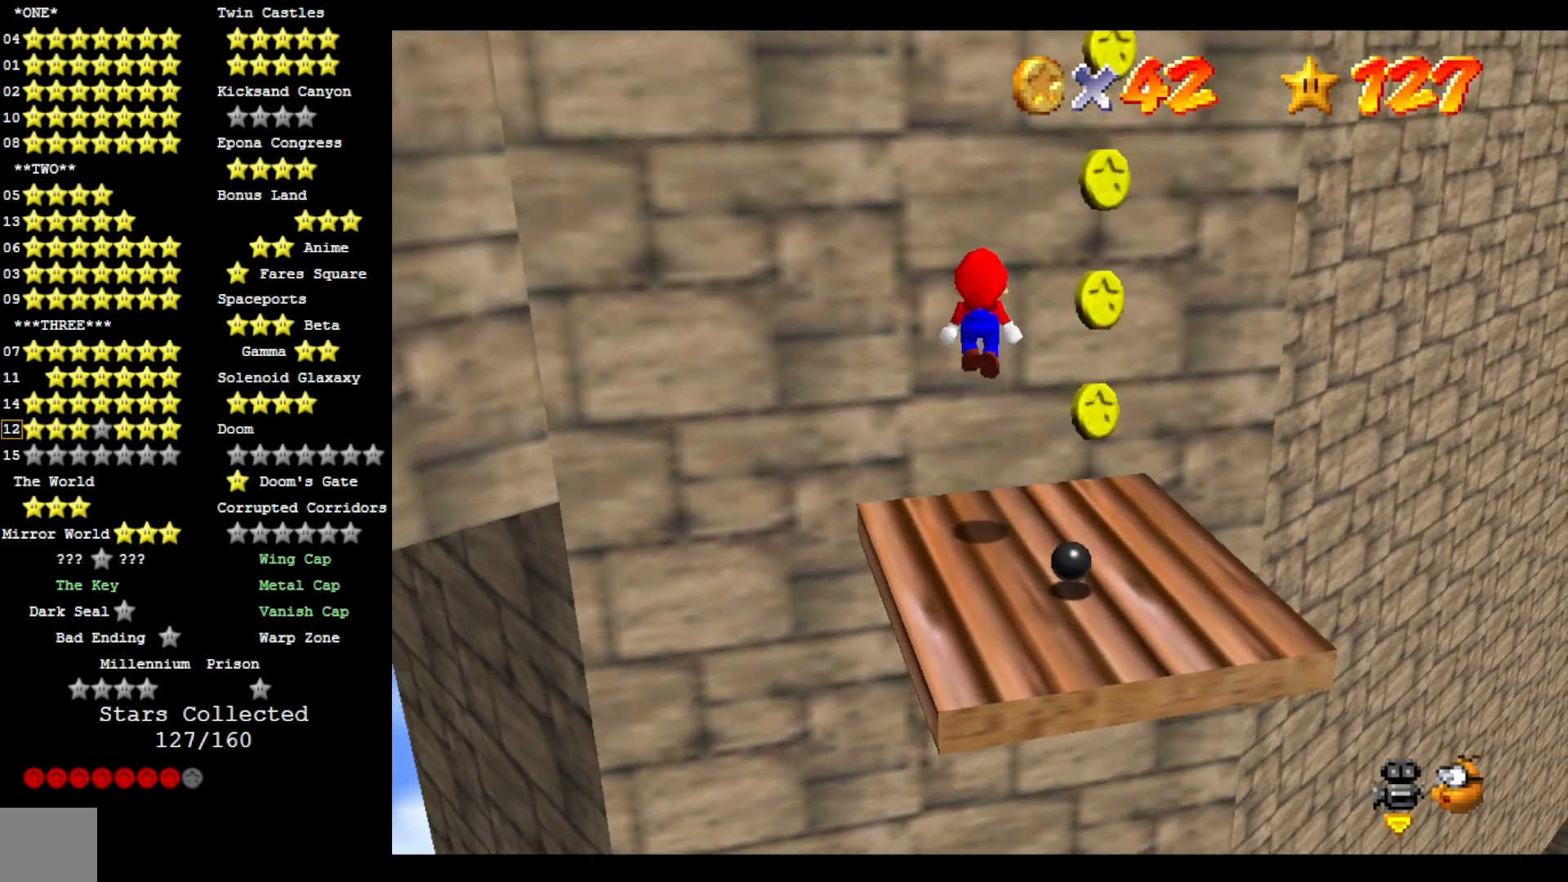
{"dt_ms": 500, "buttons": [], "left_stick": "center", "right_stick": "center", "events": [[33, "left_stick", "right"], [133, "SQUARE", "down"], [133, "left_stick", "center"], [400, "CROSS", "up"], [400, "SQUARE", "up"]]}
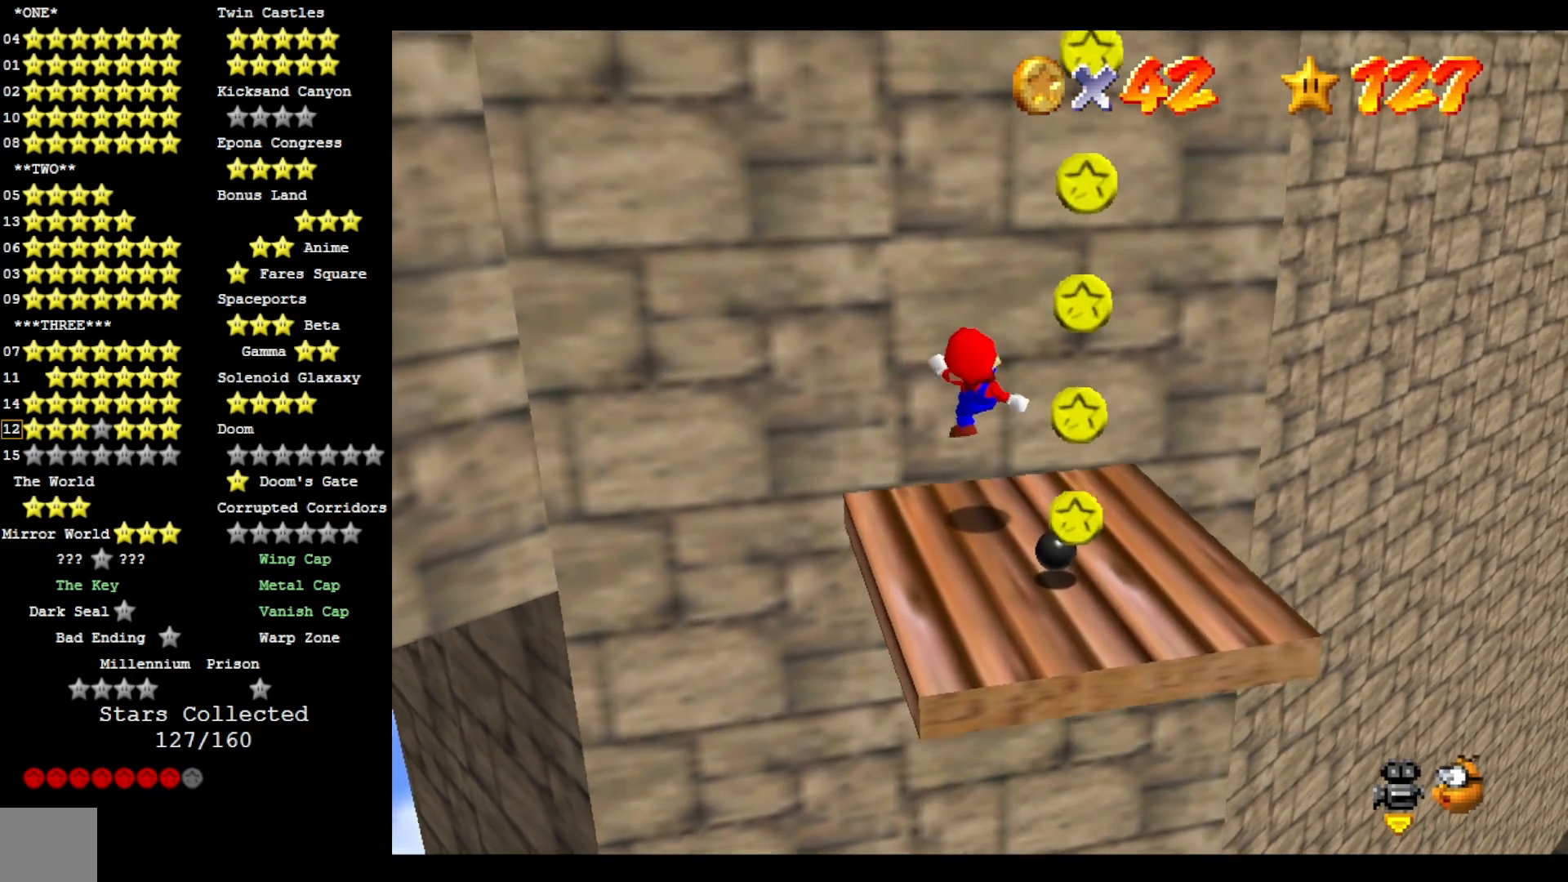
{"dt_ms": 1000, "buttons": ["CROSS", "SQUARE"], "left_stick": "center", "right_stick": "center"}